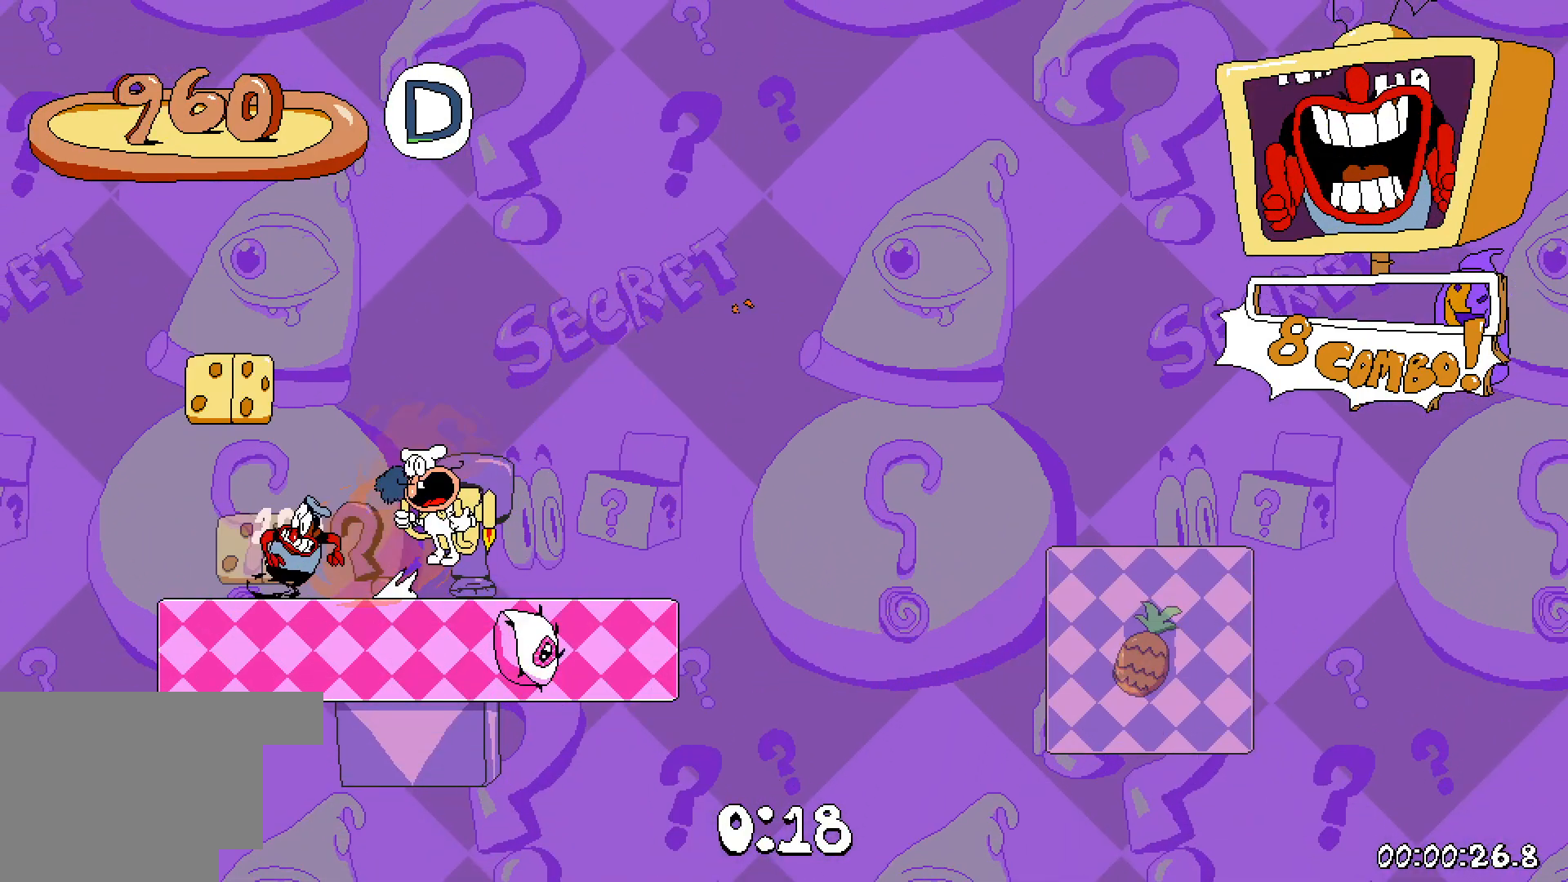
Gameplay with keyboard; each line is a JSON object with the keys held at the frame after it. "events" lists presses ("down") and releases ("up") of "dash", "down", "grab", "jump", "left", "right", "shoot", "taunt" and "up" between this image and that frame as [ms after this image, input, new state], when the widget could be followed in between. No other keys are recorded. Mouse input is not recorded. Key names are as the overlay labels them; some are game actions (e.g. jump) rather than physical keys.
{"keys": ["dash", "jump", "right"], "events": [[483, "jump", "down"]]}
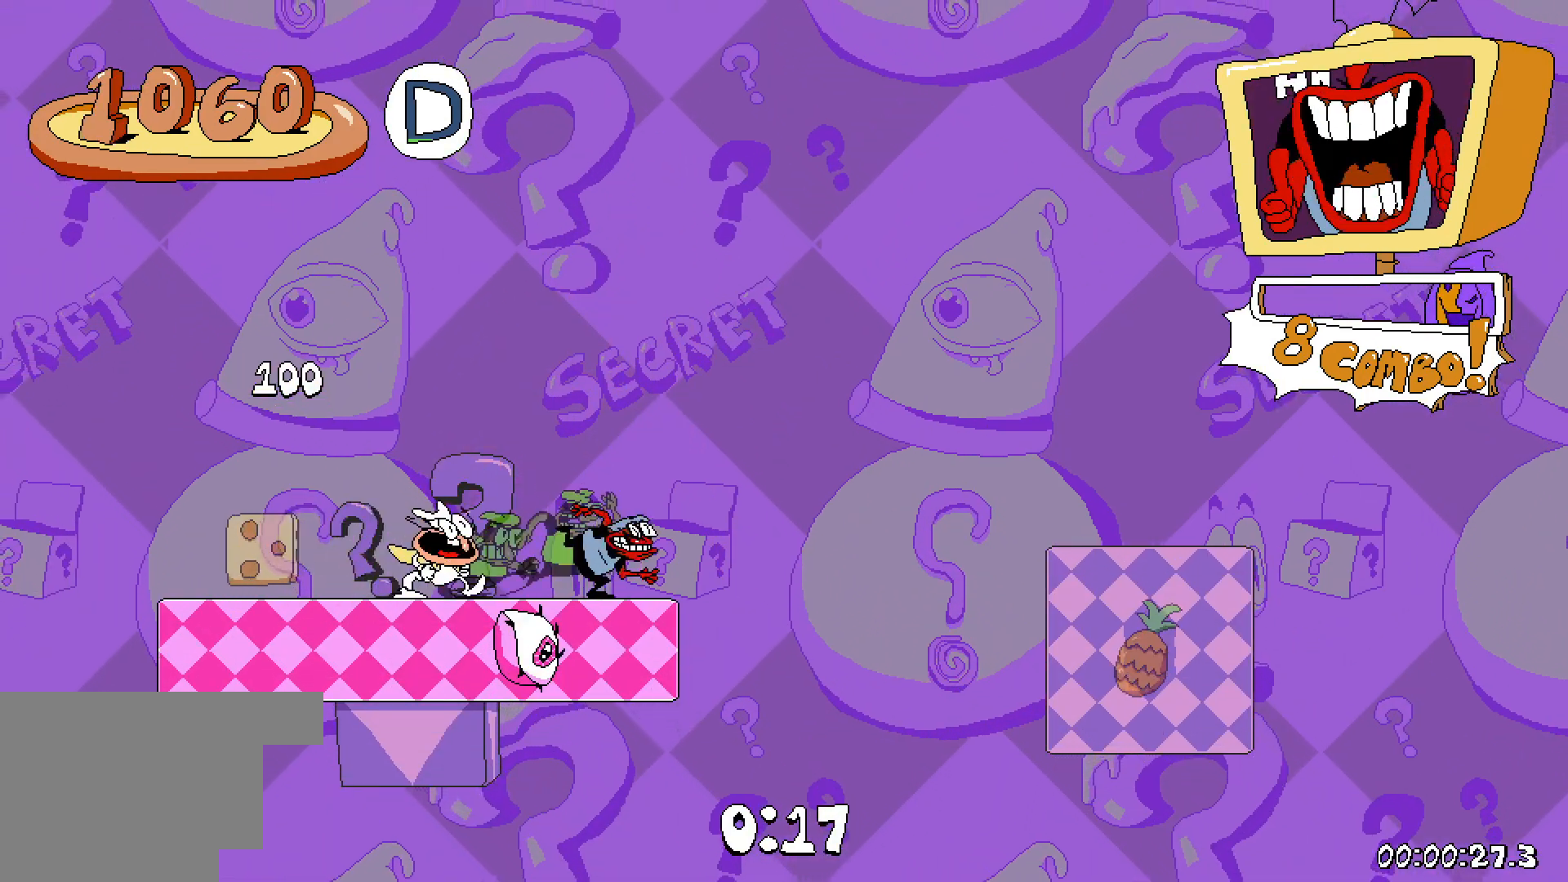
{"keys": ["dash", "jump", "right"], "events": [[200, "jump", "up"], [400, "jump", "down"]]}
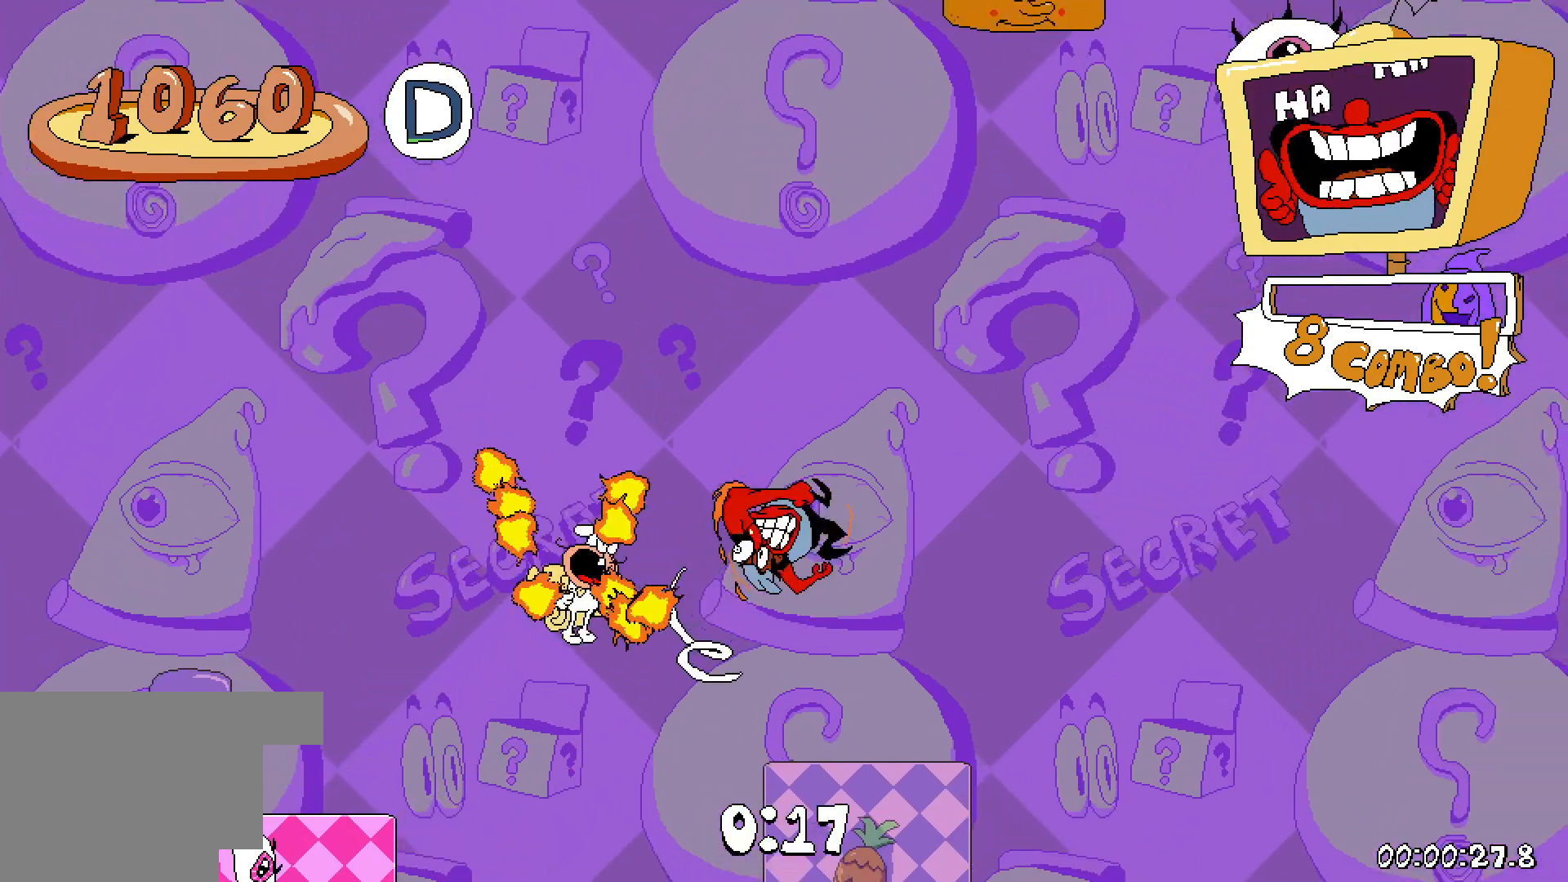
{"keys": ["dash", "jump", "left"], "events": [[283, "right", "up"], [317, "left", "down"]]}
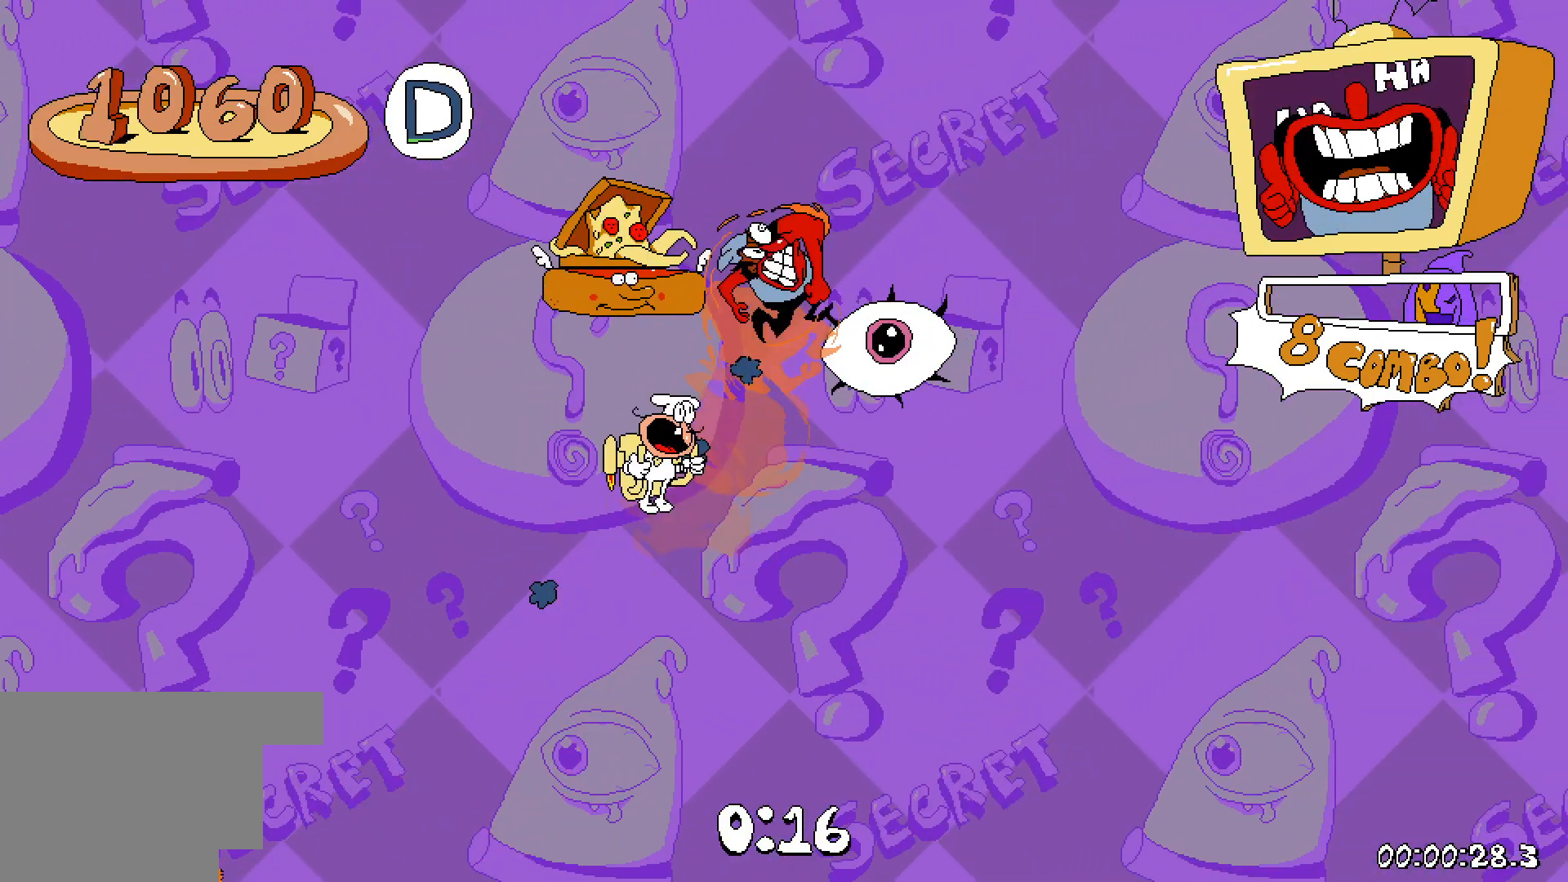
{"keys": [], "events": [[183, "jump", "up"], [200, "left", "up"], [233, "dash", "up"]]}
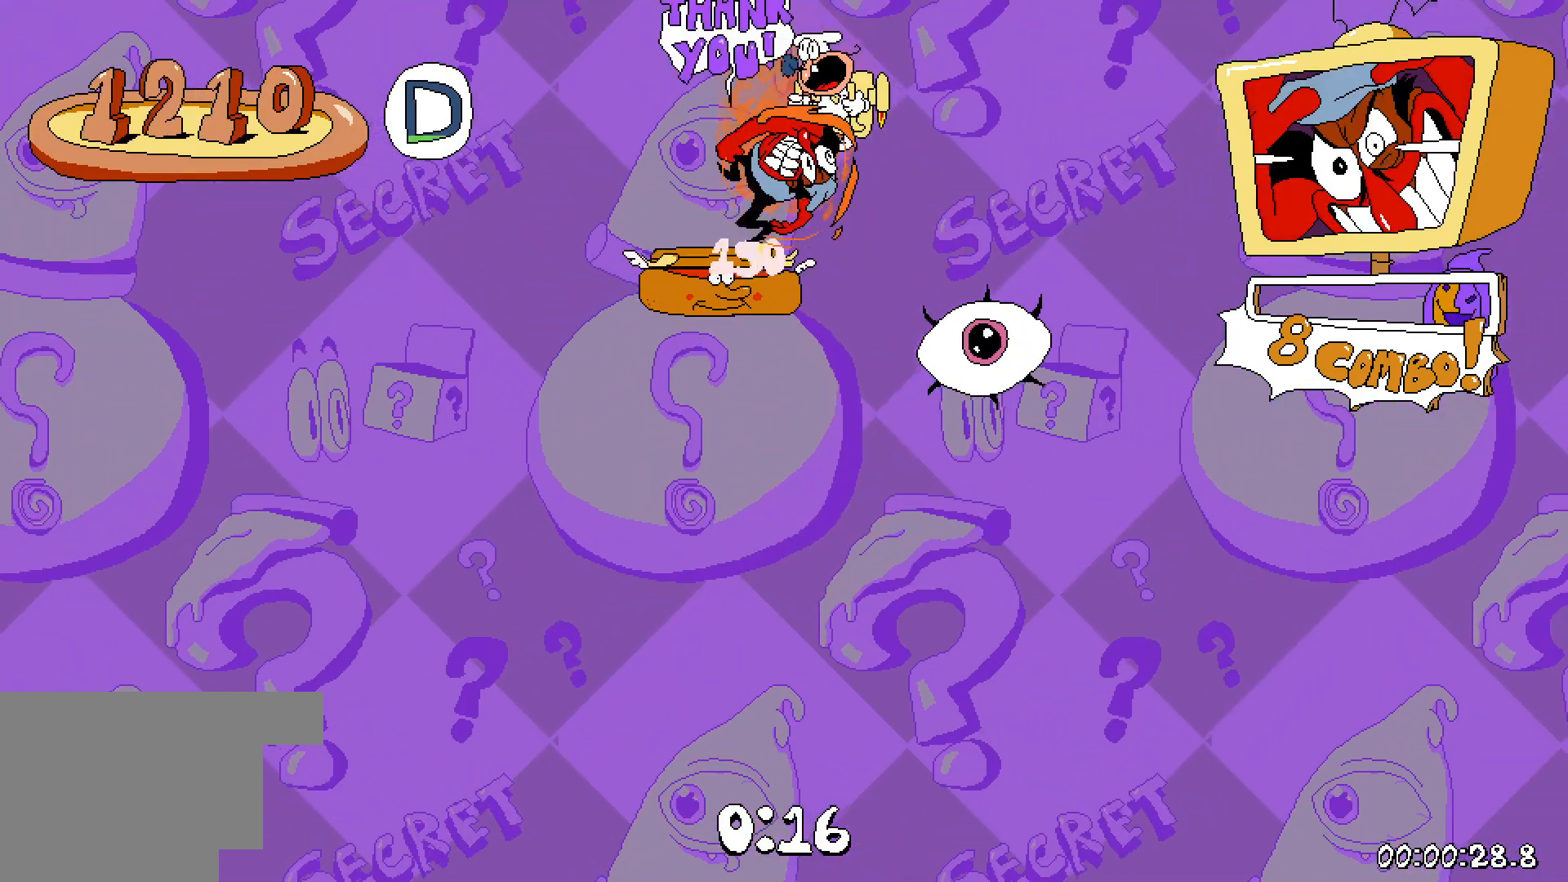
{"keys": ["right"], "events": [[33, "jump", "down"], [233, "right", "down"], [450, "jump", "up"]]}
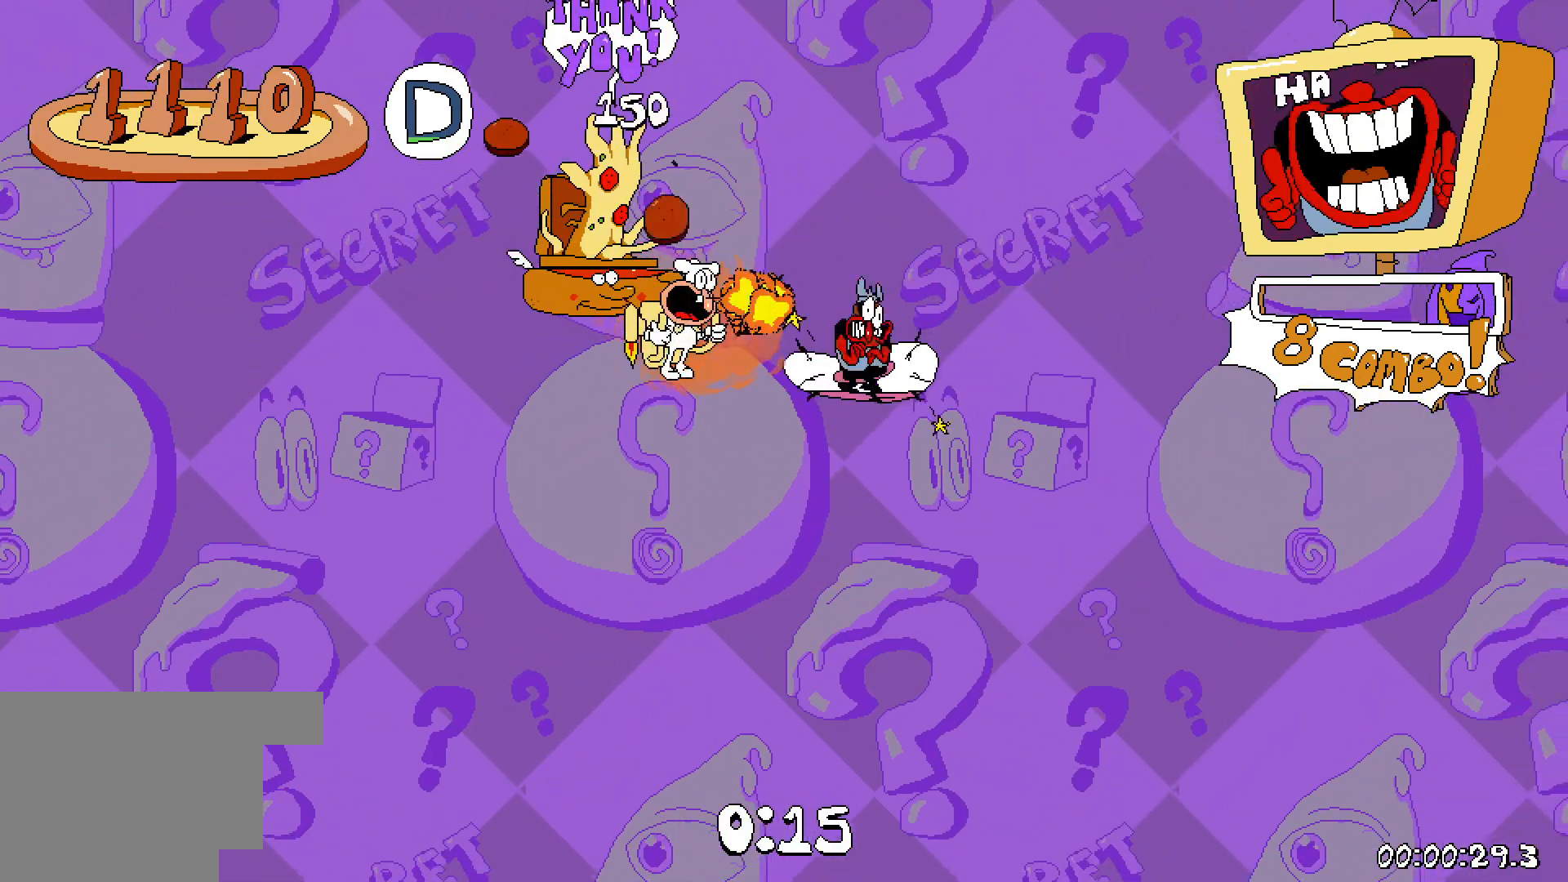
{"keys": [], "events": [[150, "right", "up"]]}
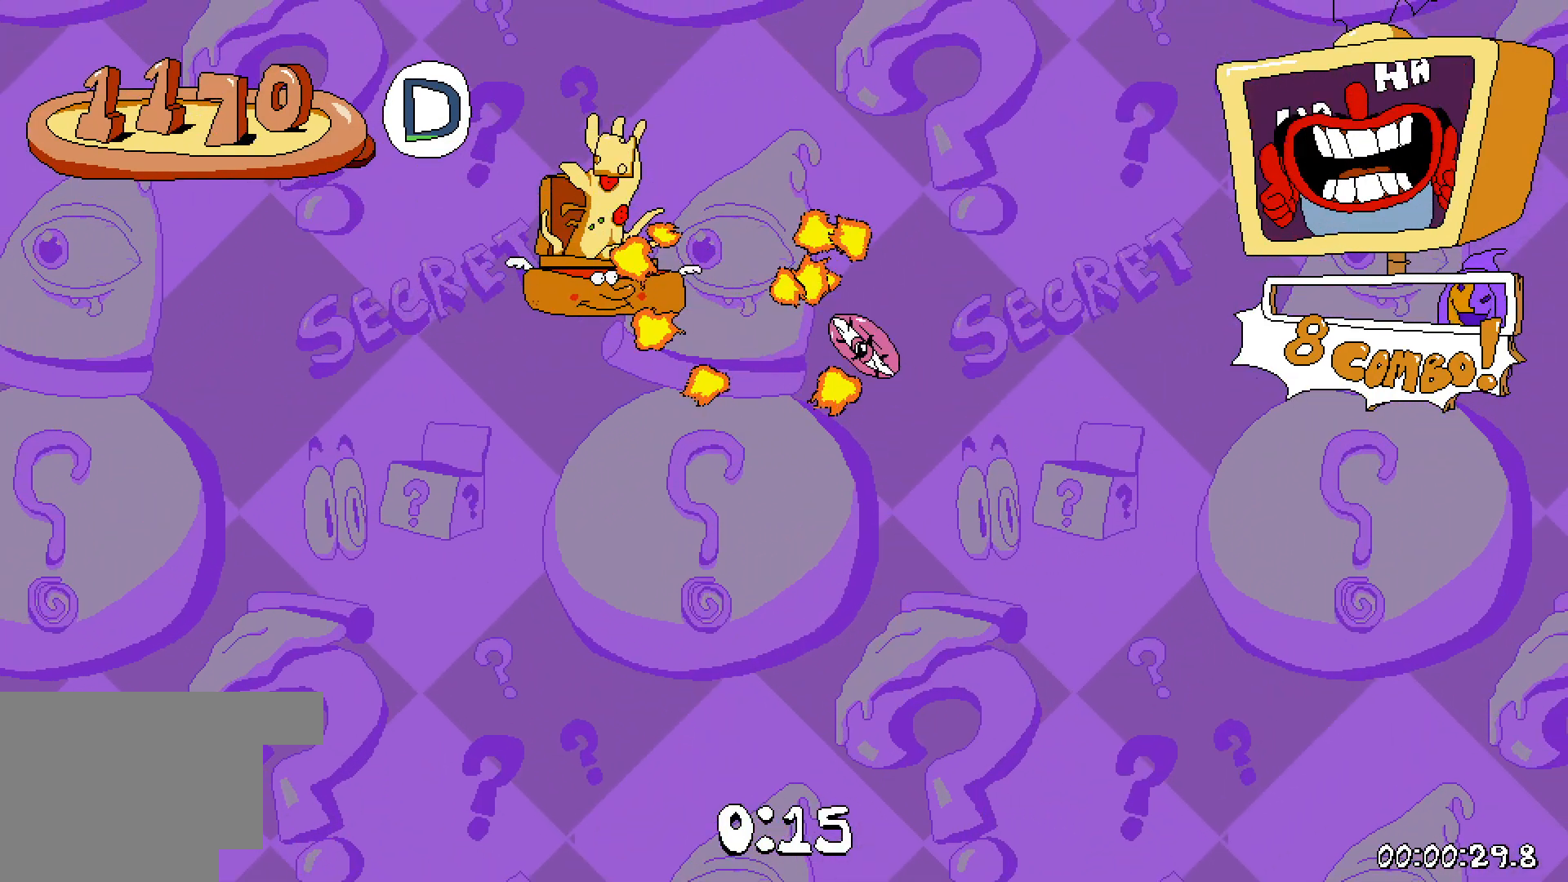
{"keys": [], "events": []}
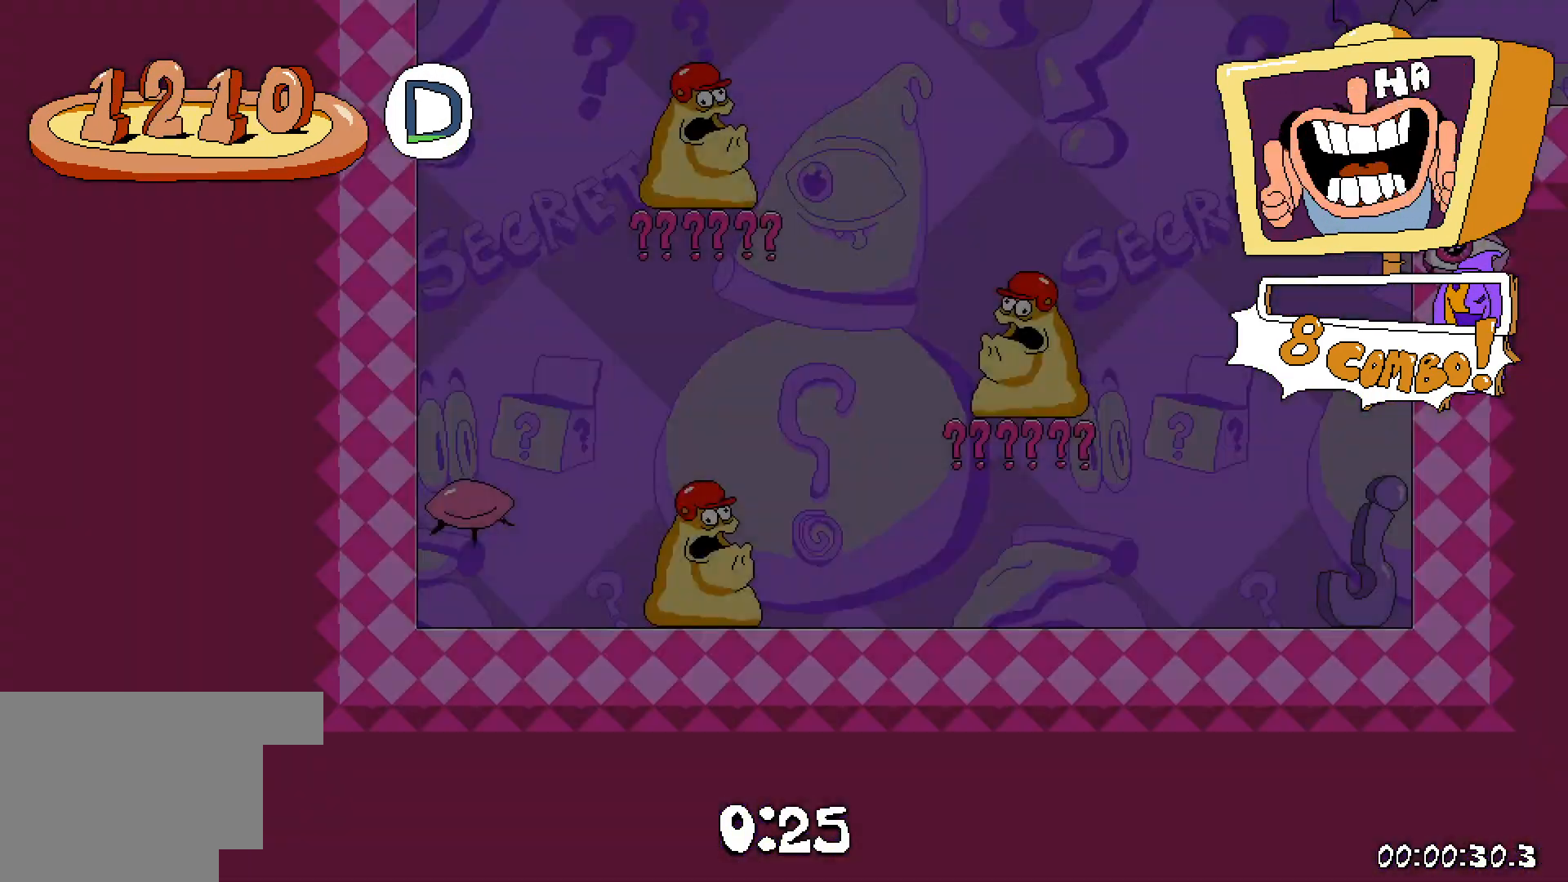
{"keys": [], "events": []}
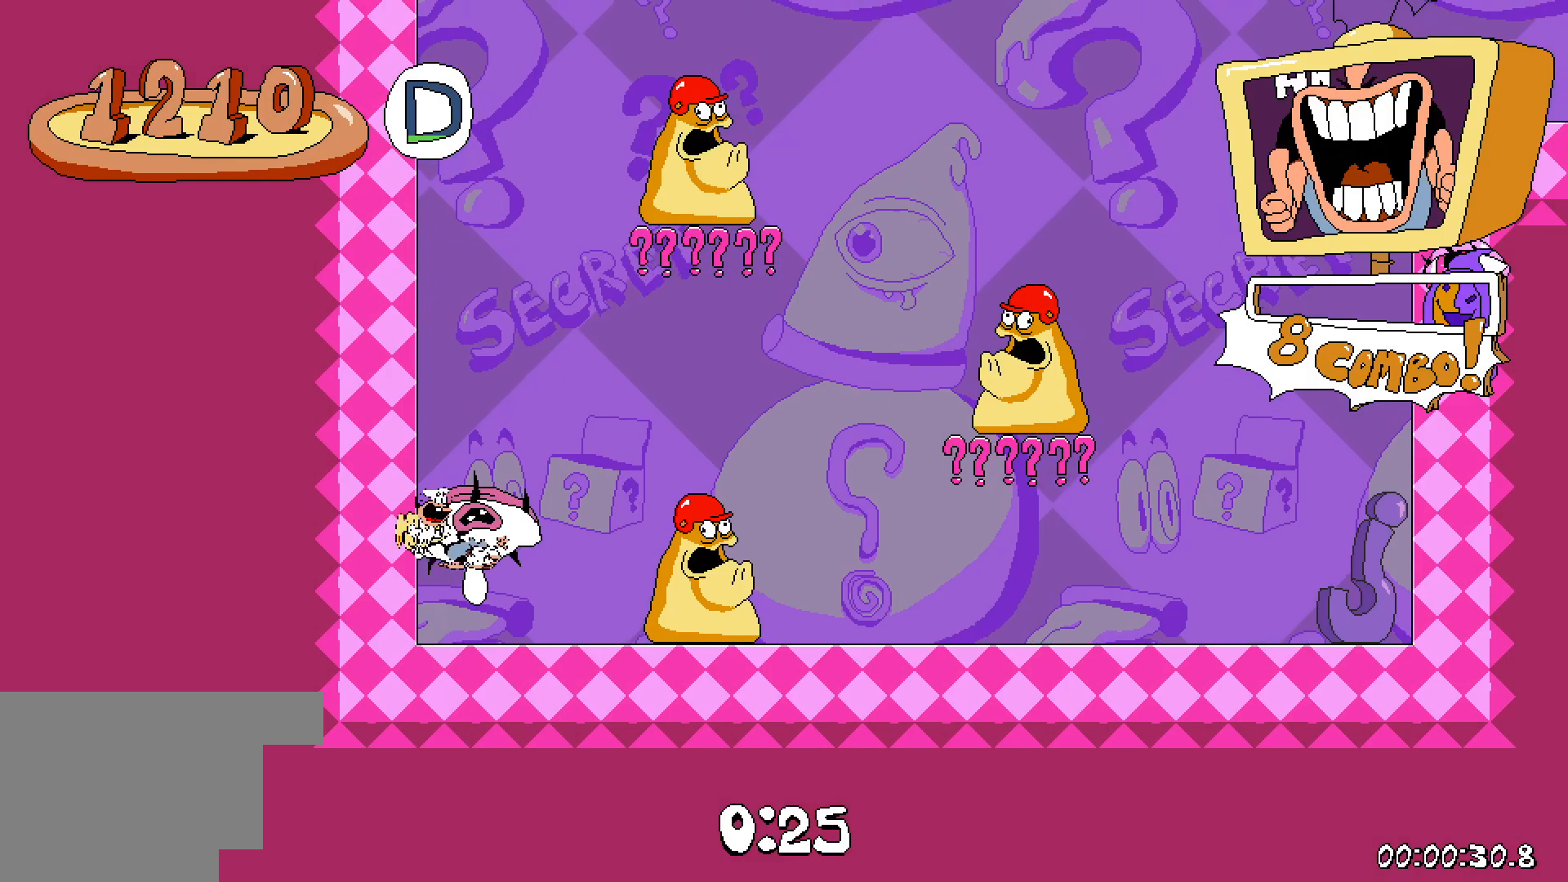
{"keys": ["grab", "jump", "right"], "events": [[367, "right", "down"], [400, "grab", "down"], [483, "jump", "down"]]}
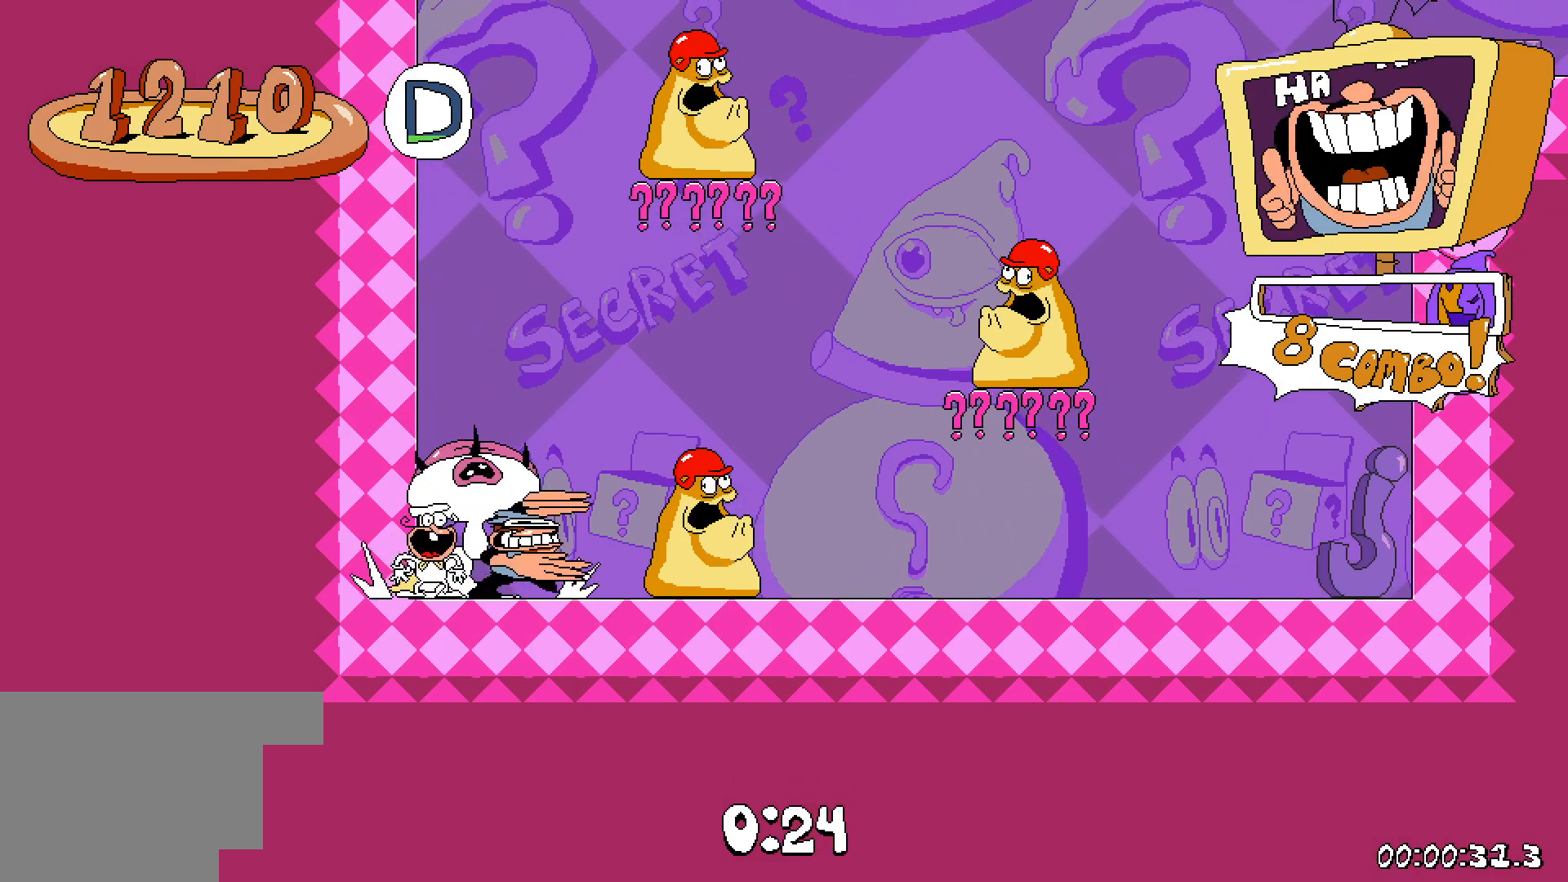
{"keys": ["dash", "right"], "events": [[67, "dash", "down"], [117, "grab", "up"], [200, "jump", "up"]]}
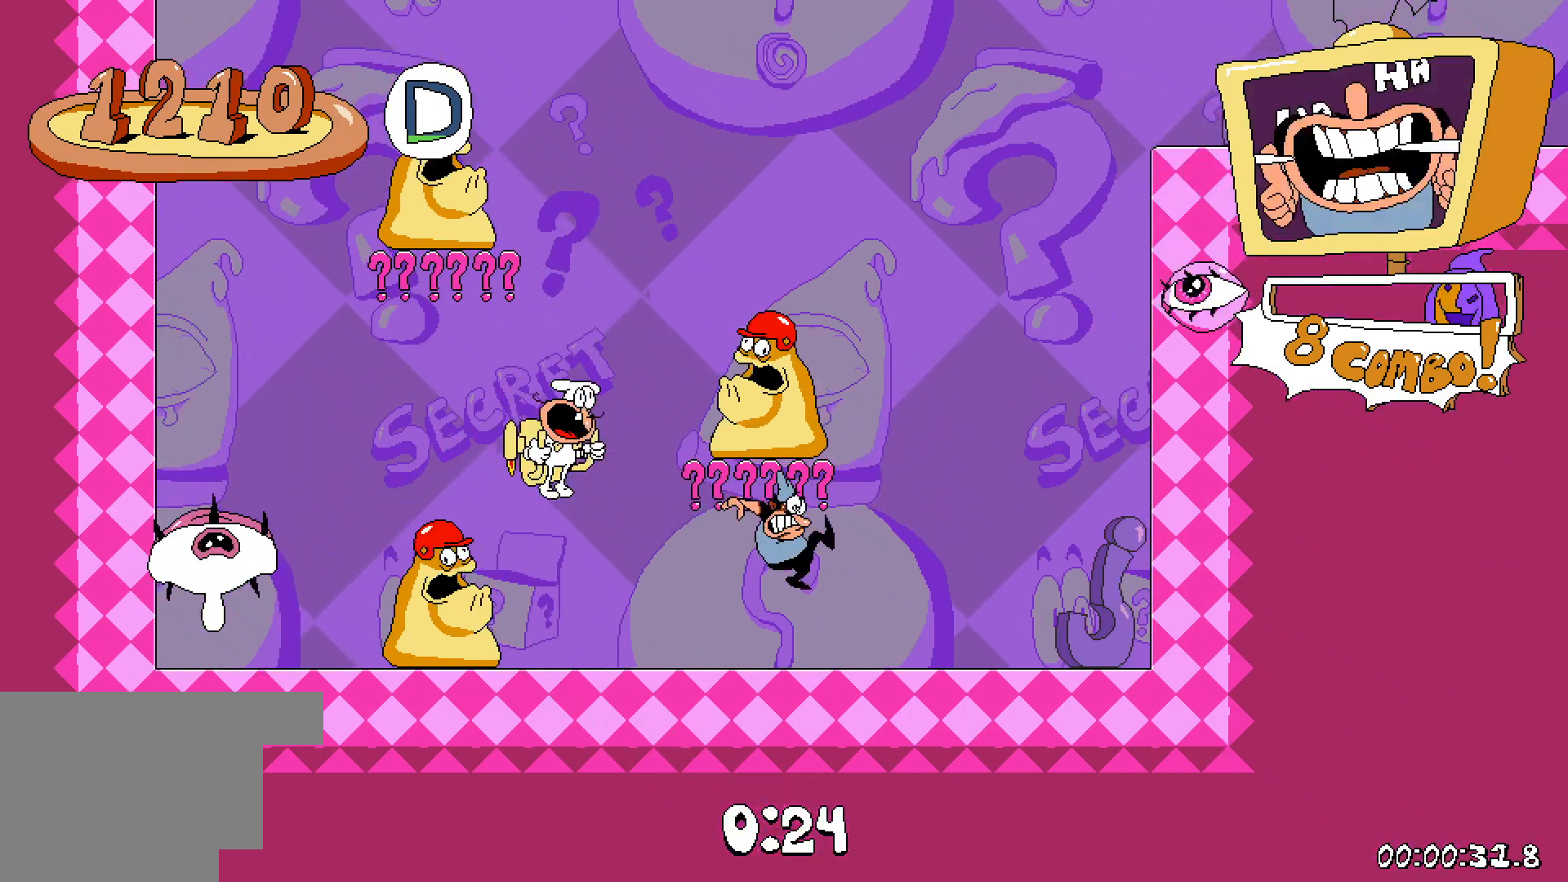
{"keys": ["dash", "up"], "events": [[217, "up", "down"], [283, "right", "up"]]}
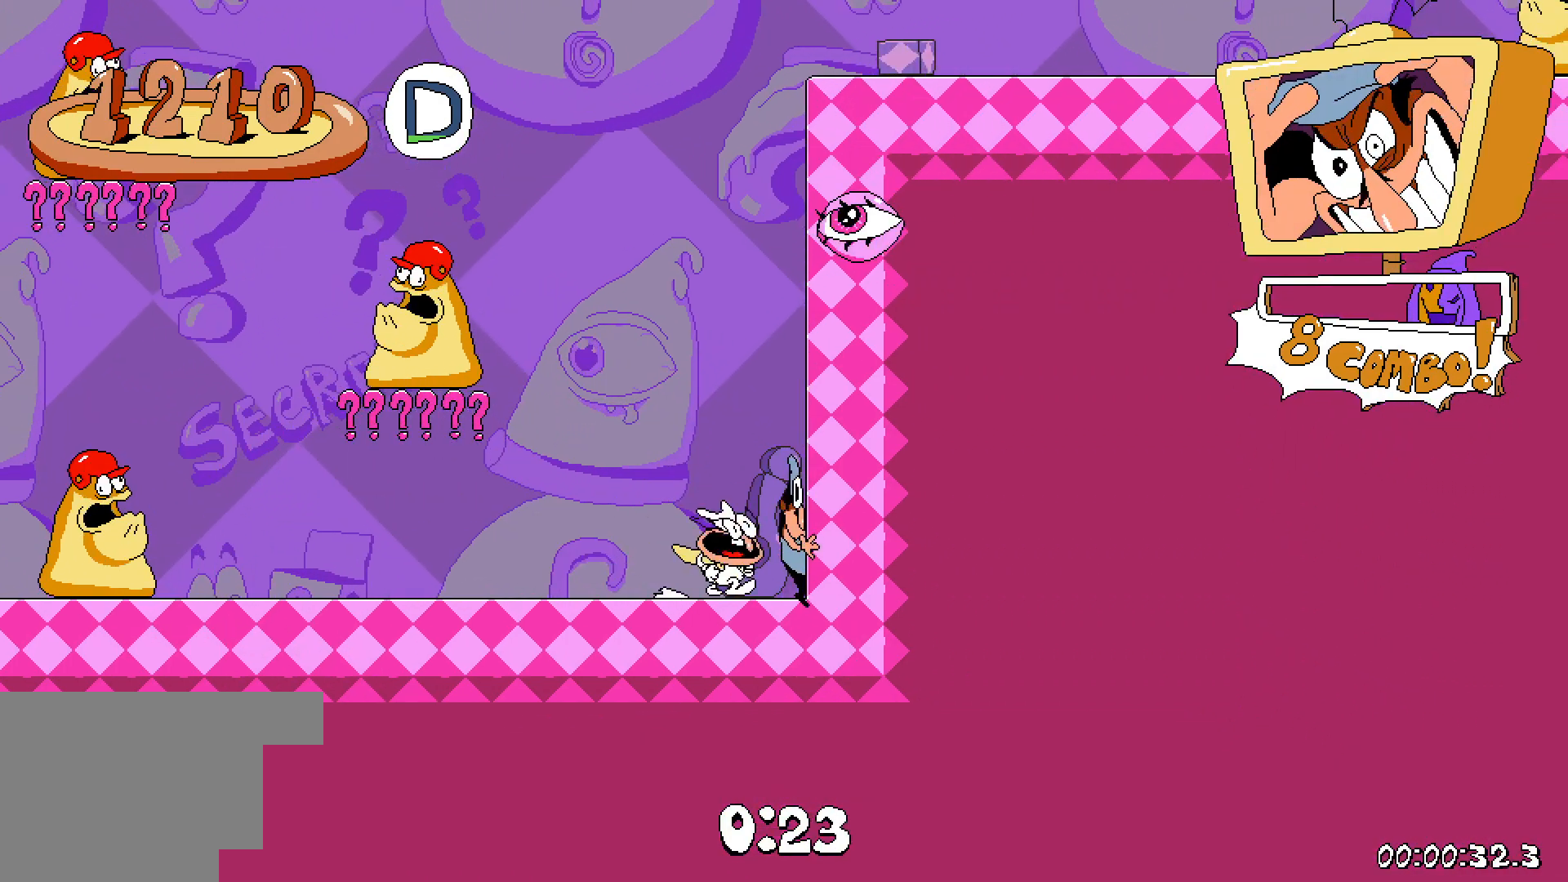
{"keys": ["jump", "right"], "events": [[217, "up", "up"], [233, "dash", "up"], [367, "jump", "down"], [467, "right", "down"]]}
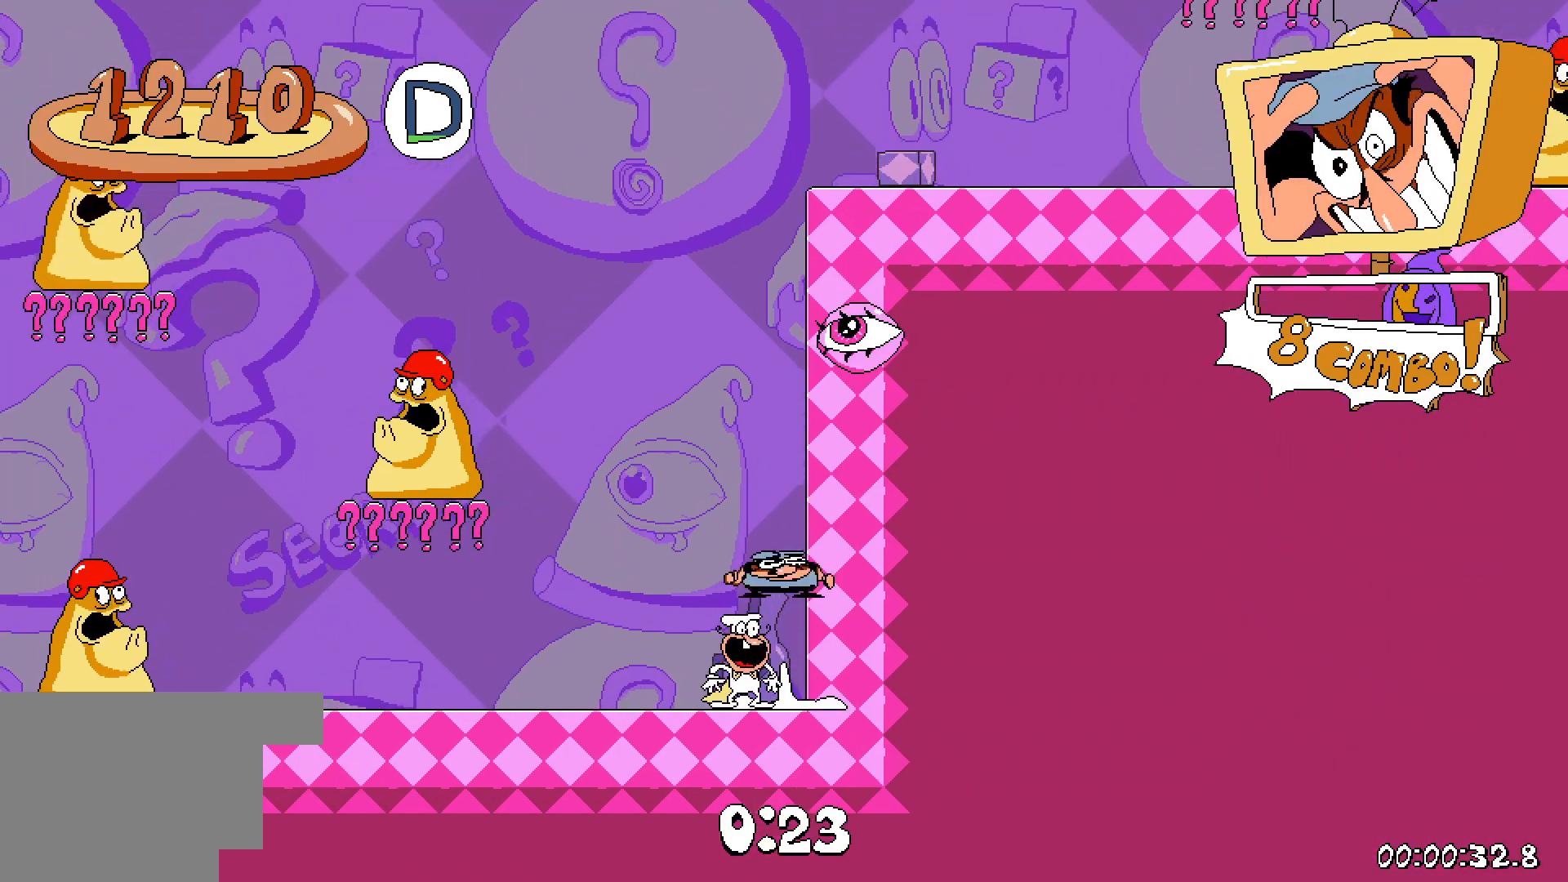
{"keys": ["right", "up"], "events": [[17, "grab", "down"], [183, "up", "down"], [200, "grab", "up"], [200, "jump", "up"], [317, "grab", "down"], [483, "grab", "up"]]}
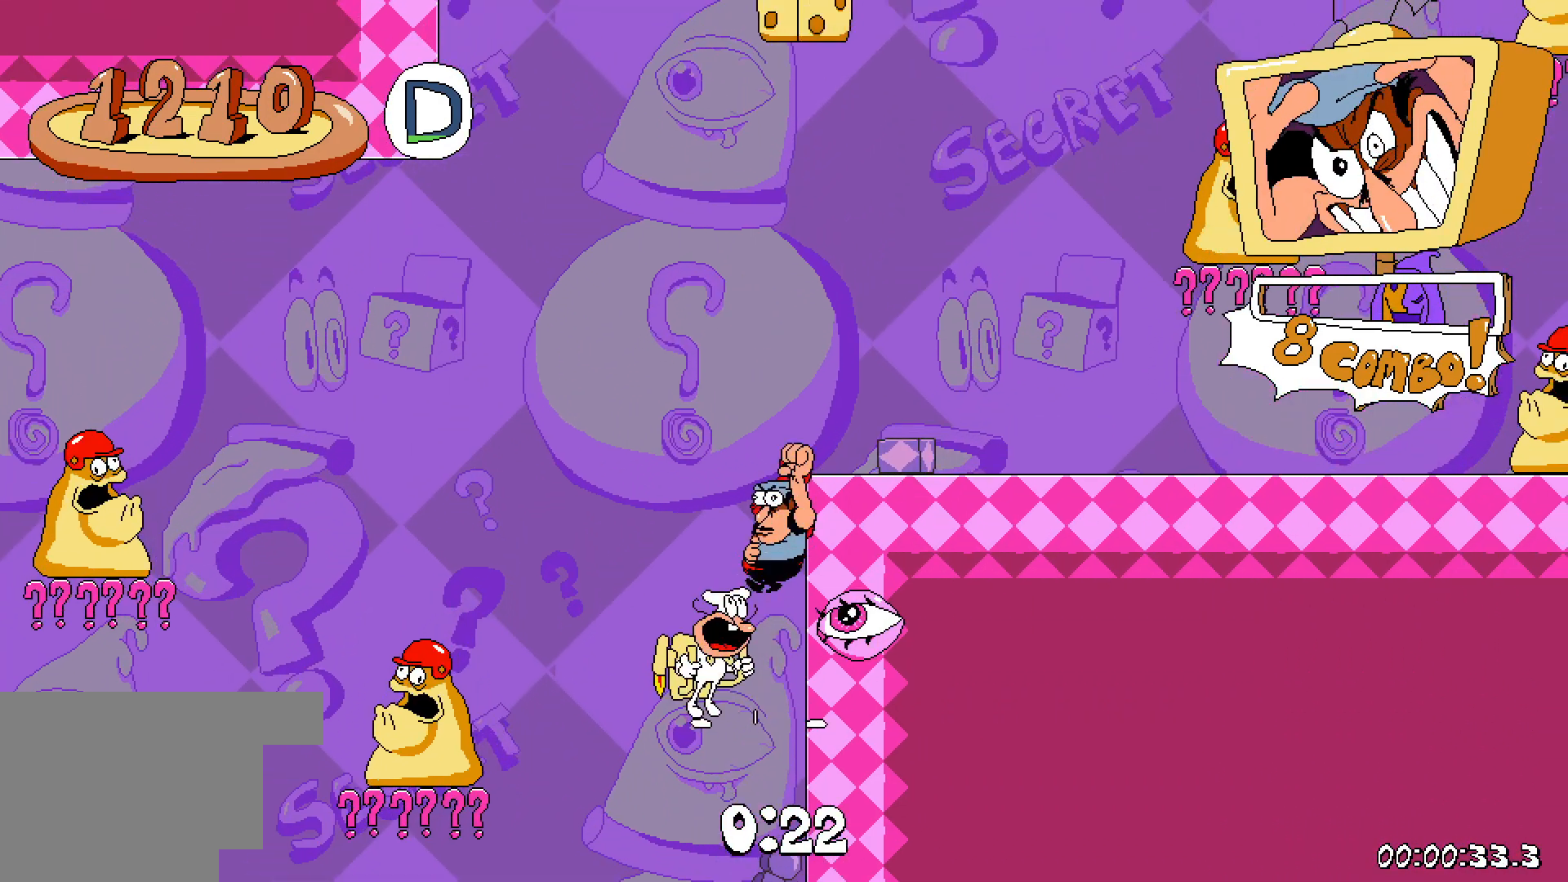
{"keys": ["left"], "events": [[67, "grab", "down"], [150, "up", "up"], [217, "grab", "up"], [300, "right", "up"], [433, "left", "down"]]}
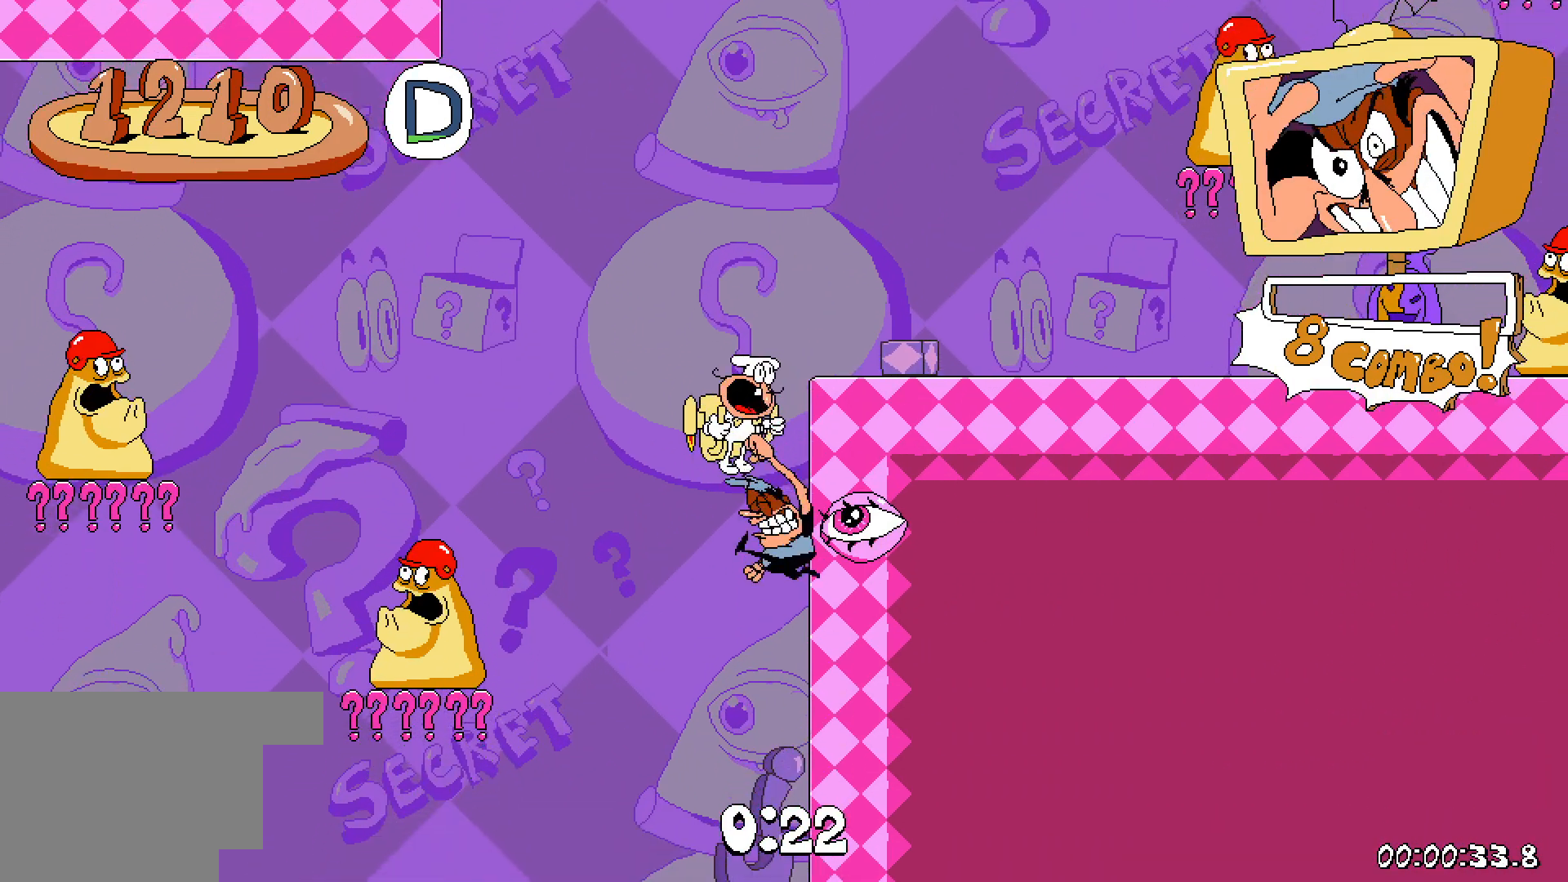
{"keys": ["dash", "down", "left"], "events": [[233, "grab", "down"], [367, "down", "down"], [383, "grab", "up"], [467, "dash", "down"]]}
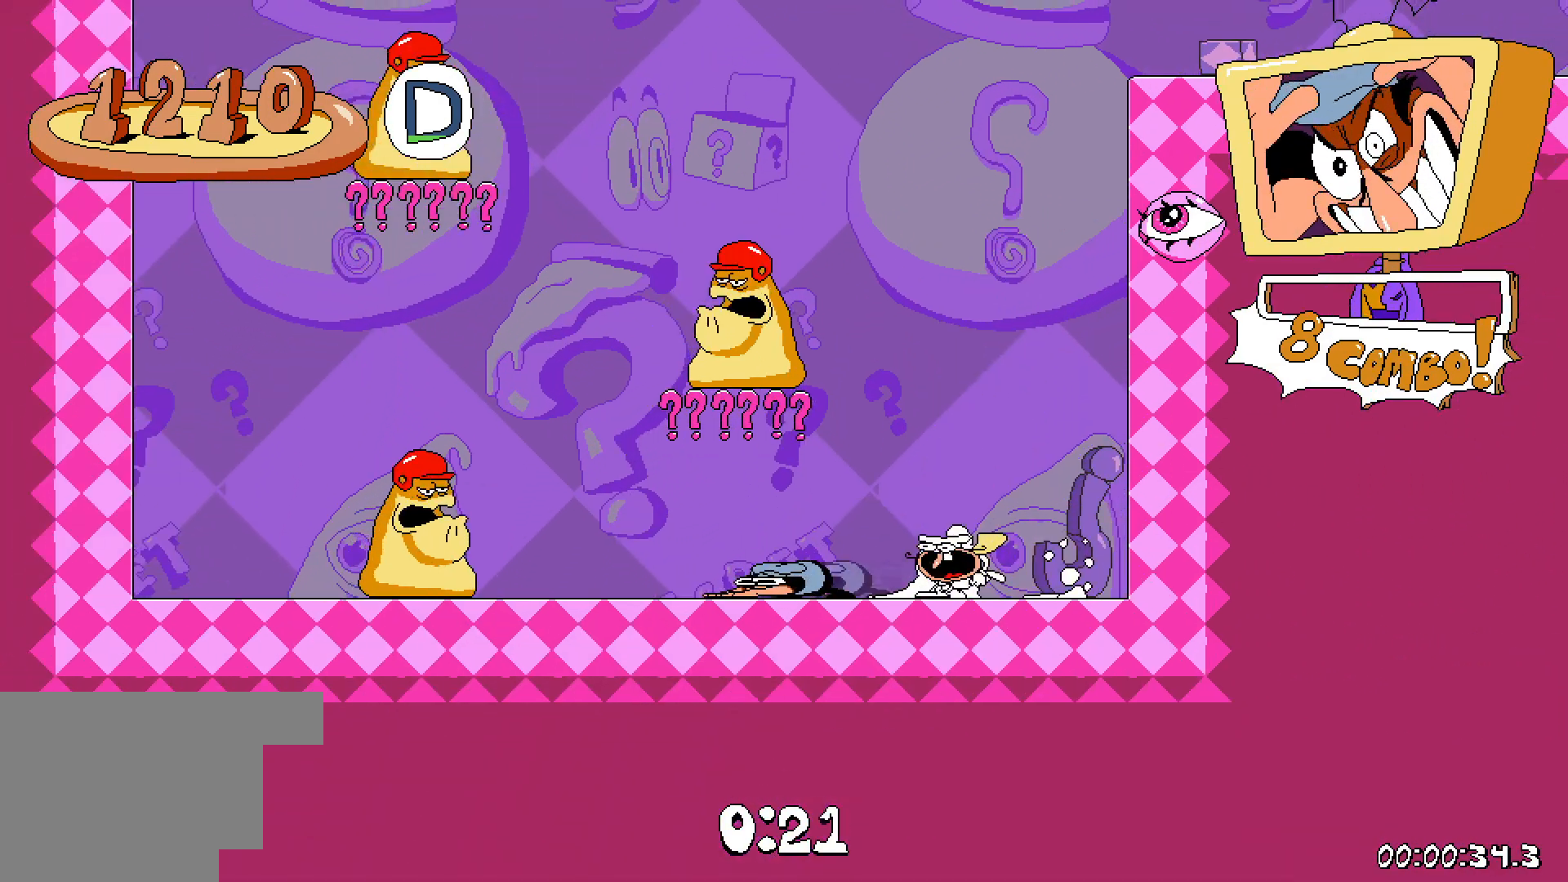
{"keys": ["right"], "events": [[183, "down", "up"], [350, "left", "up"], [433, "dash", "up"], [450, "right", "down"]]}
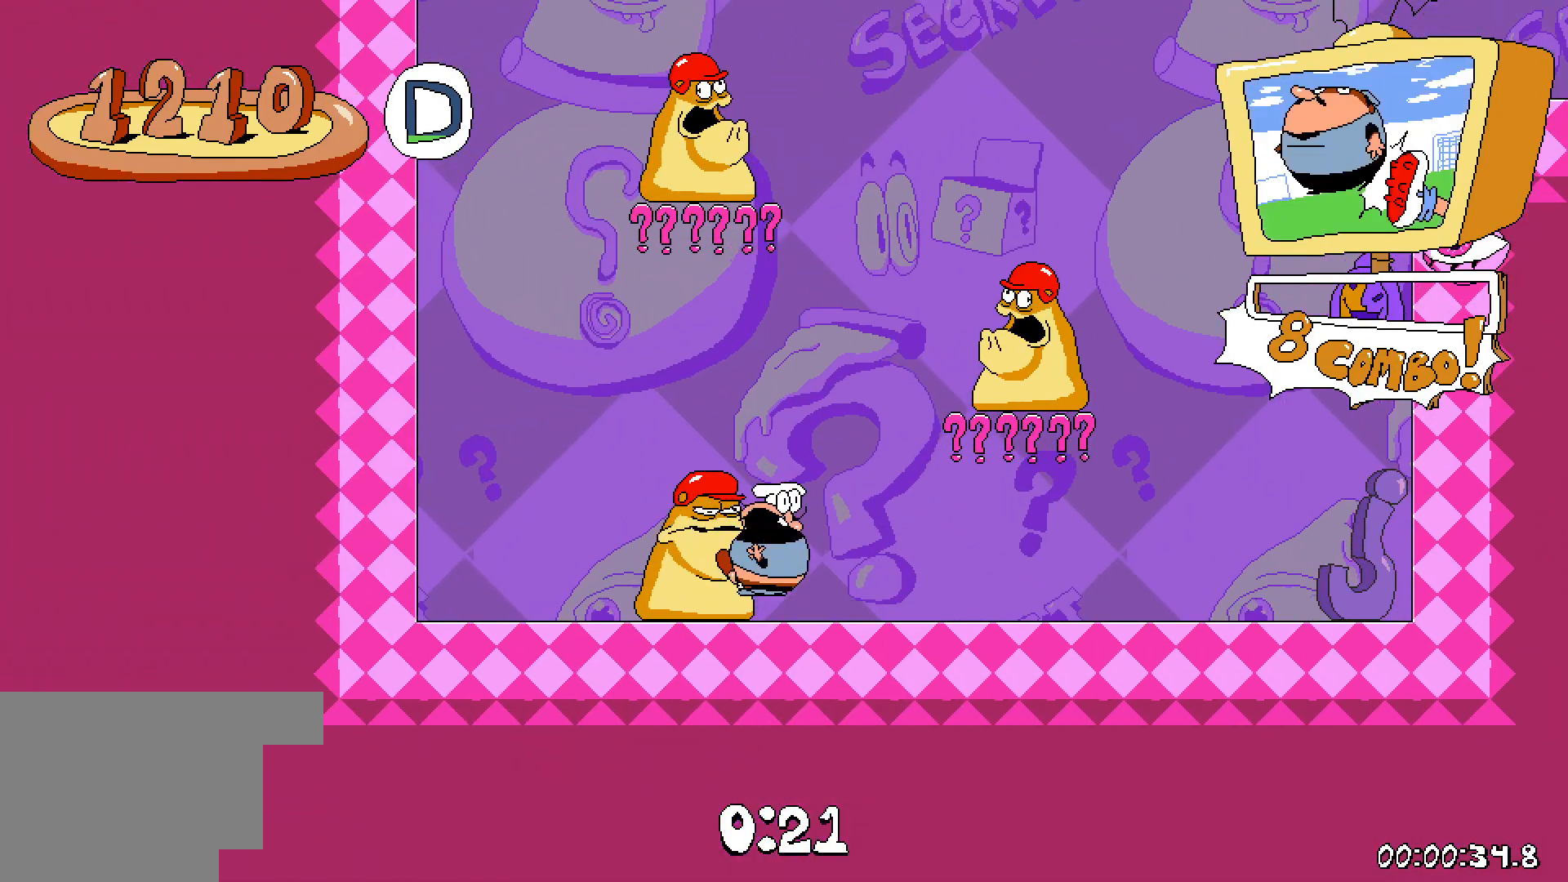
{"keys": ["right"], "events": []}
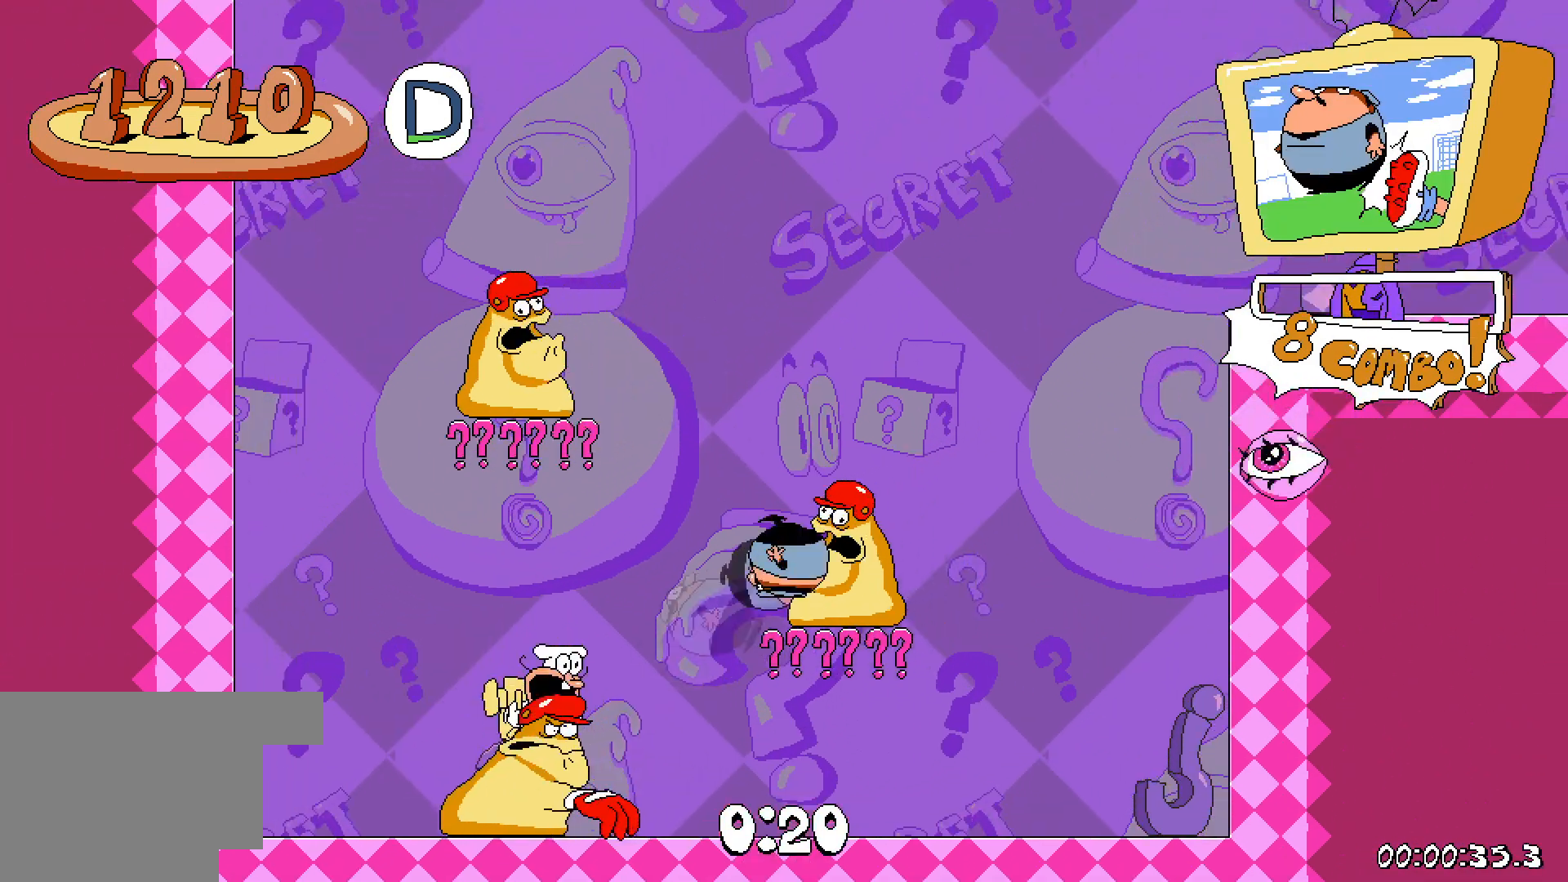
{"keys": ["left"], "events": [[17, "right", "up"], [117, "left", "down"]]}
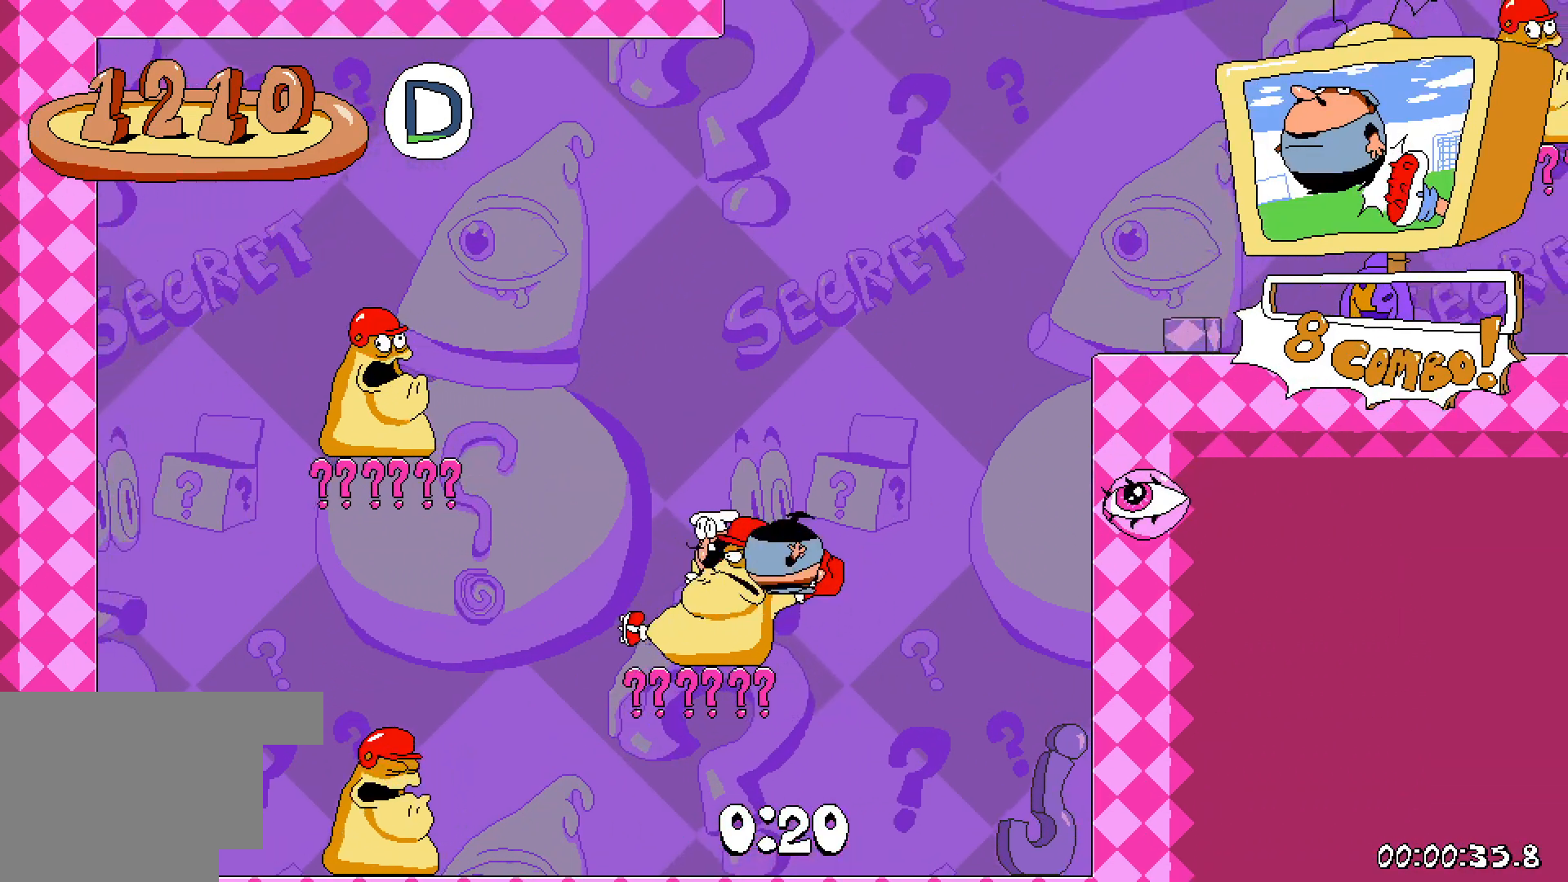
{"keys": ["right"], "events": [[200, "left", "up"], [350, "right", "down"]]}
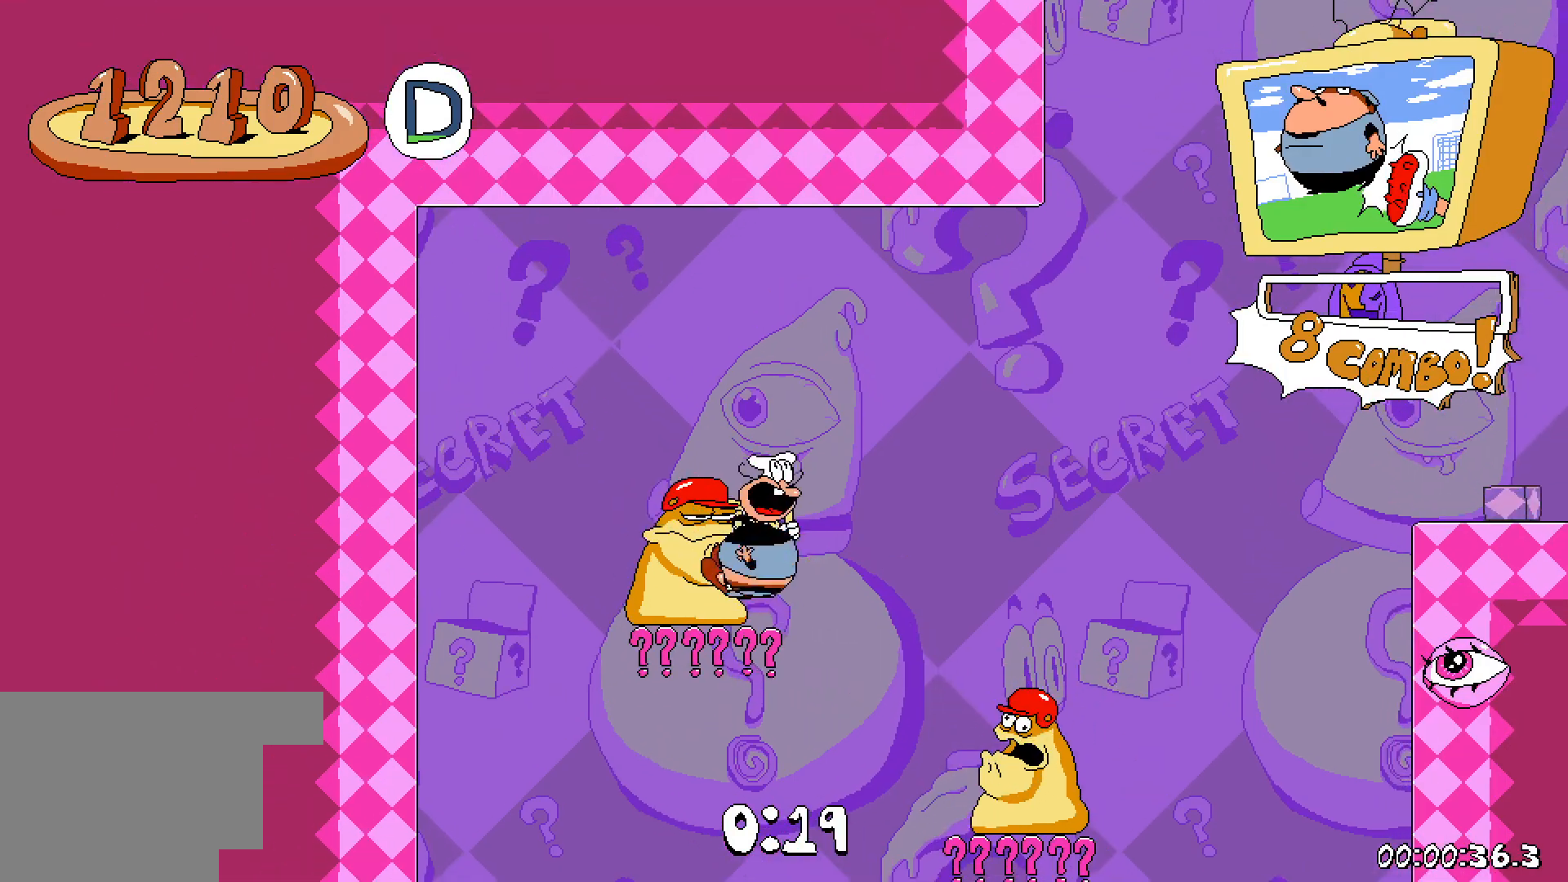
{"keys": ["right"], "events": []}
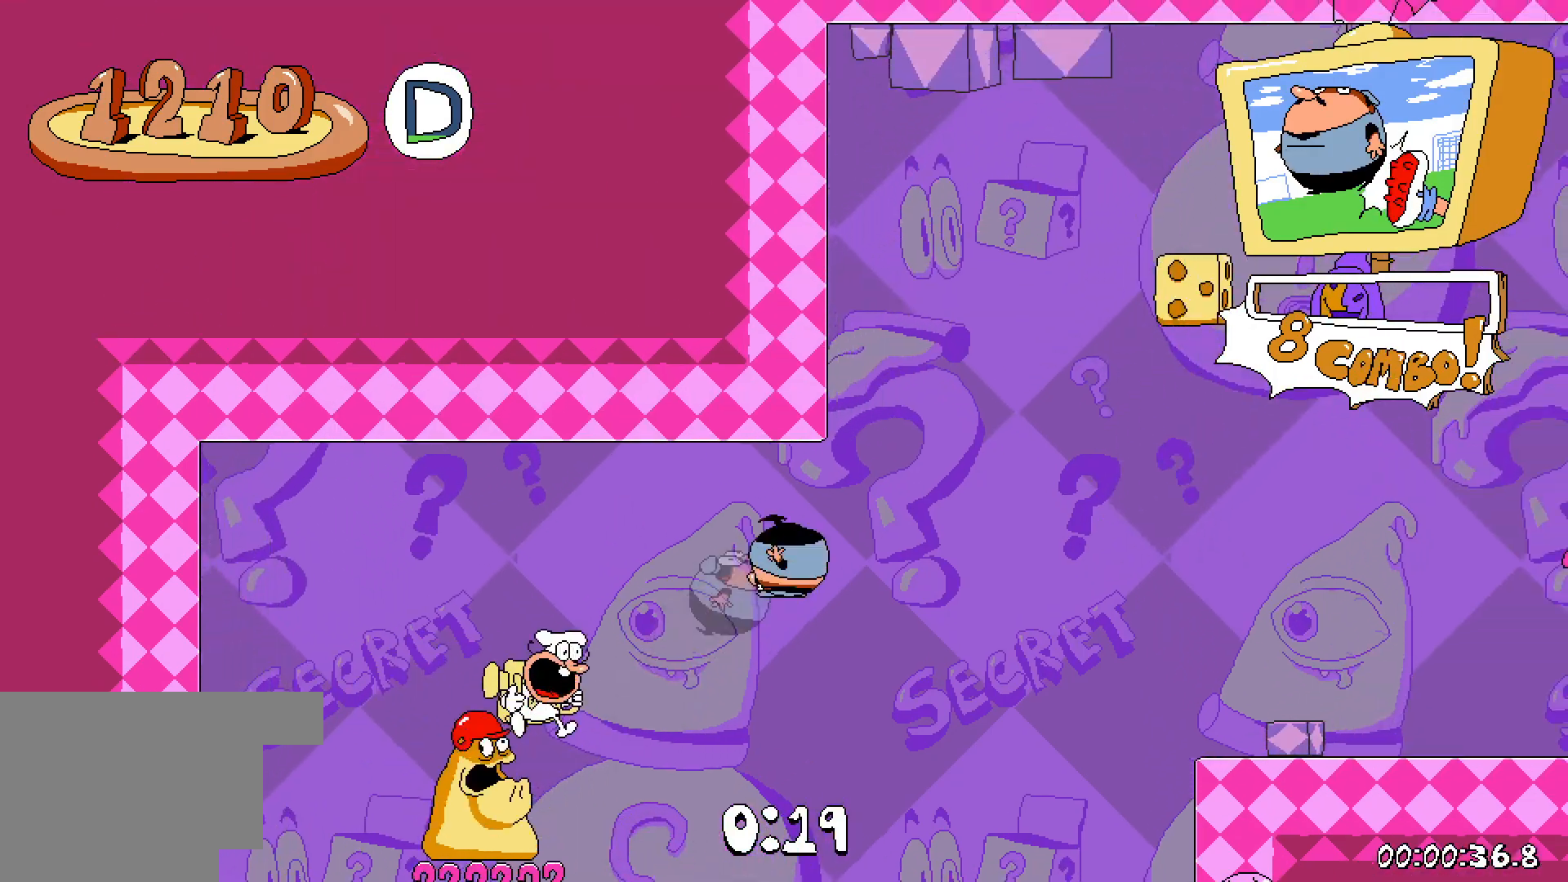
{"keys": ["right"], "events": []}
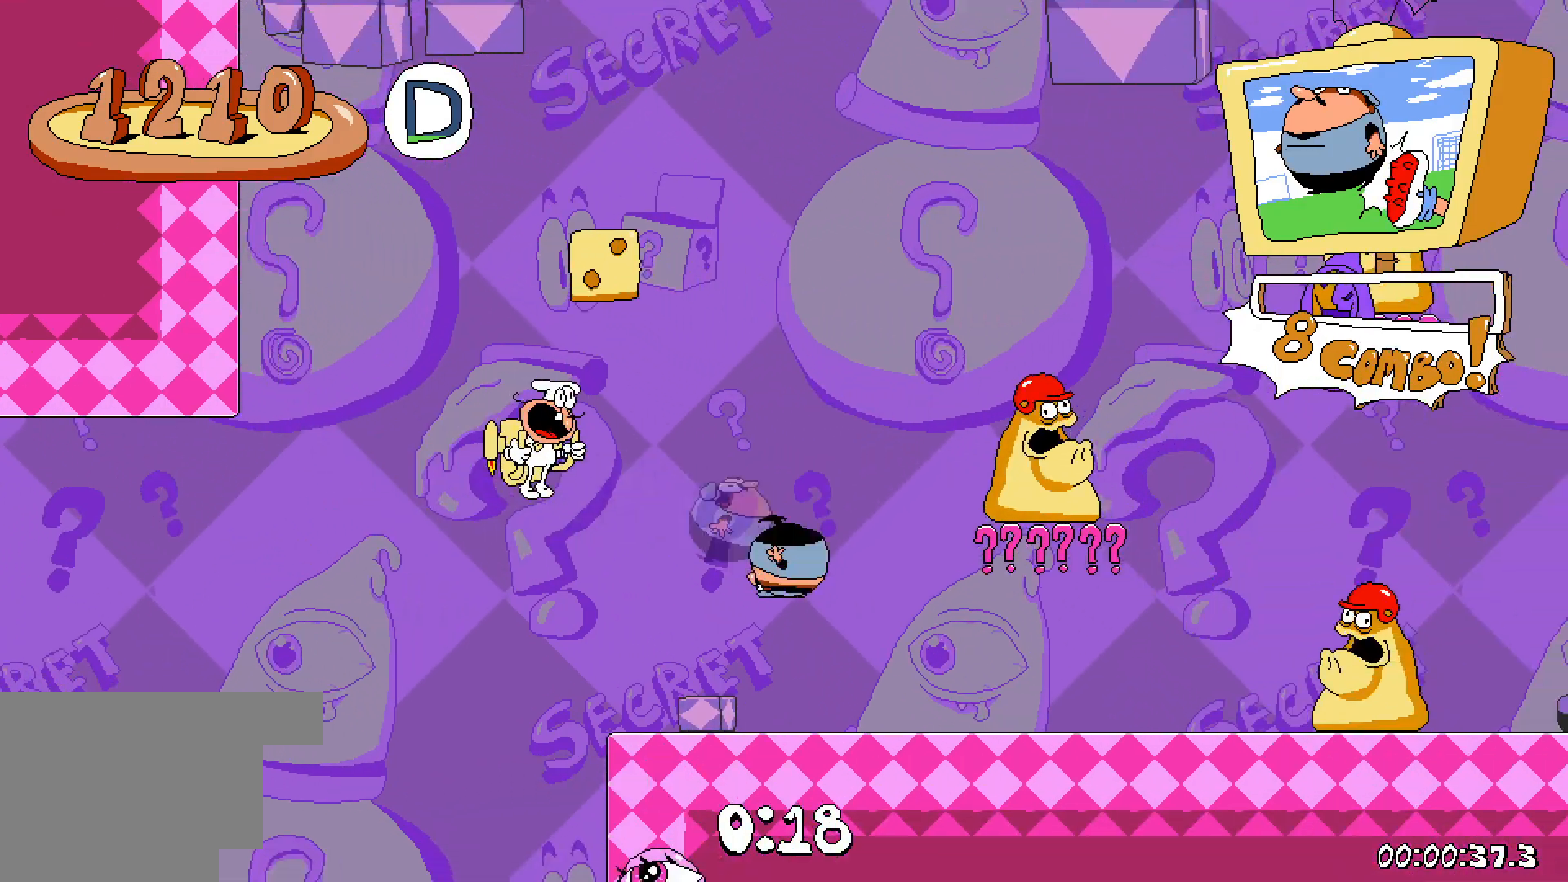
{"keys": ["right"], "events": [[200, "jump", "down"], [433, "jump", "up"]]}
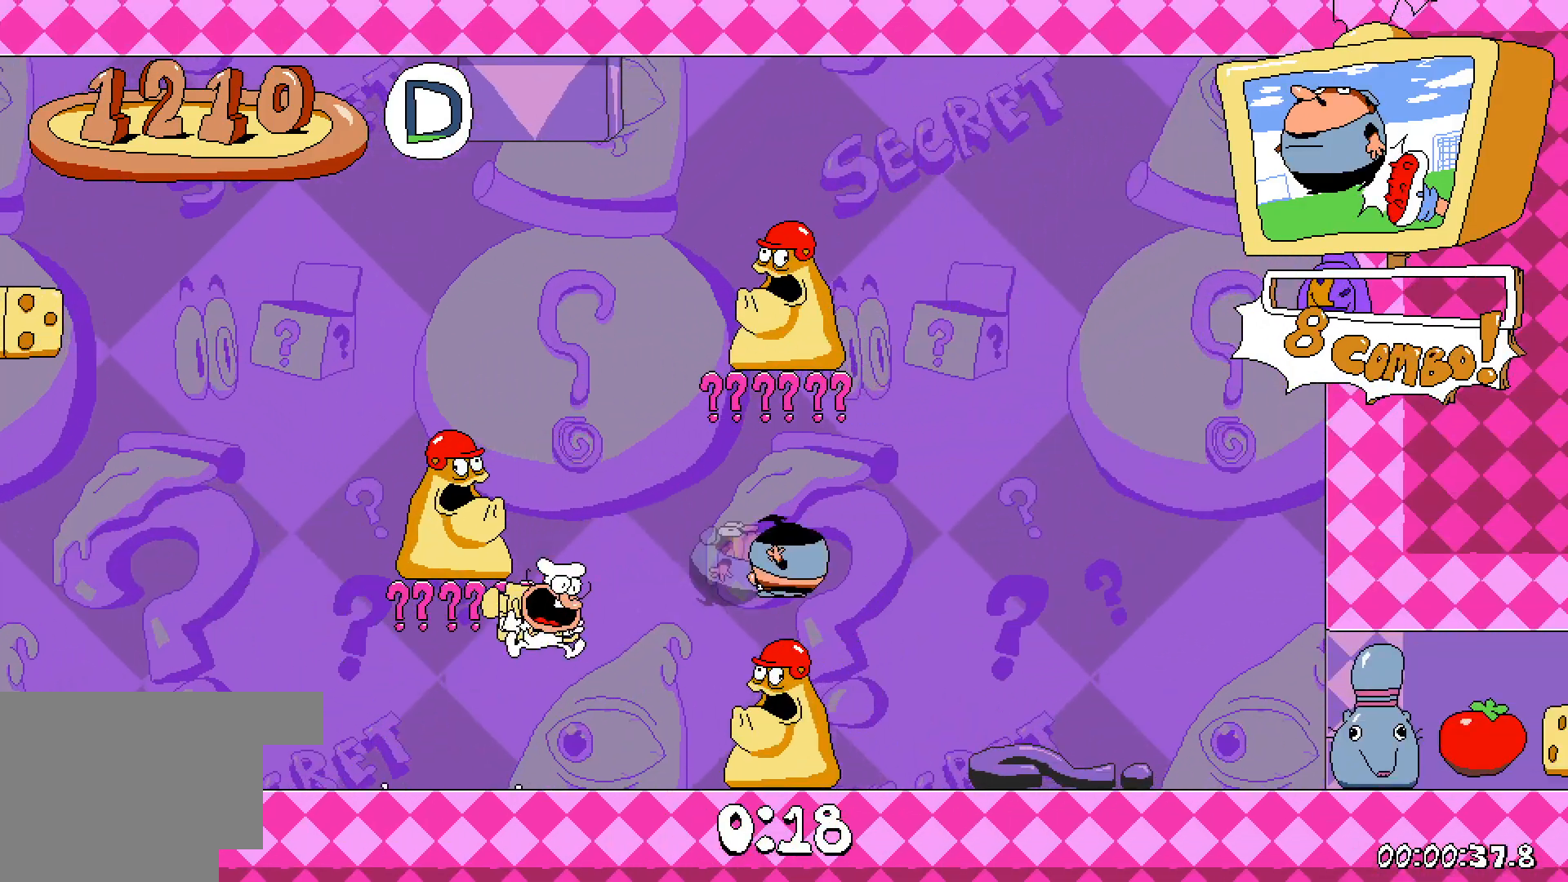
{"keys": ["right"], "events": []}
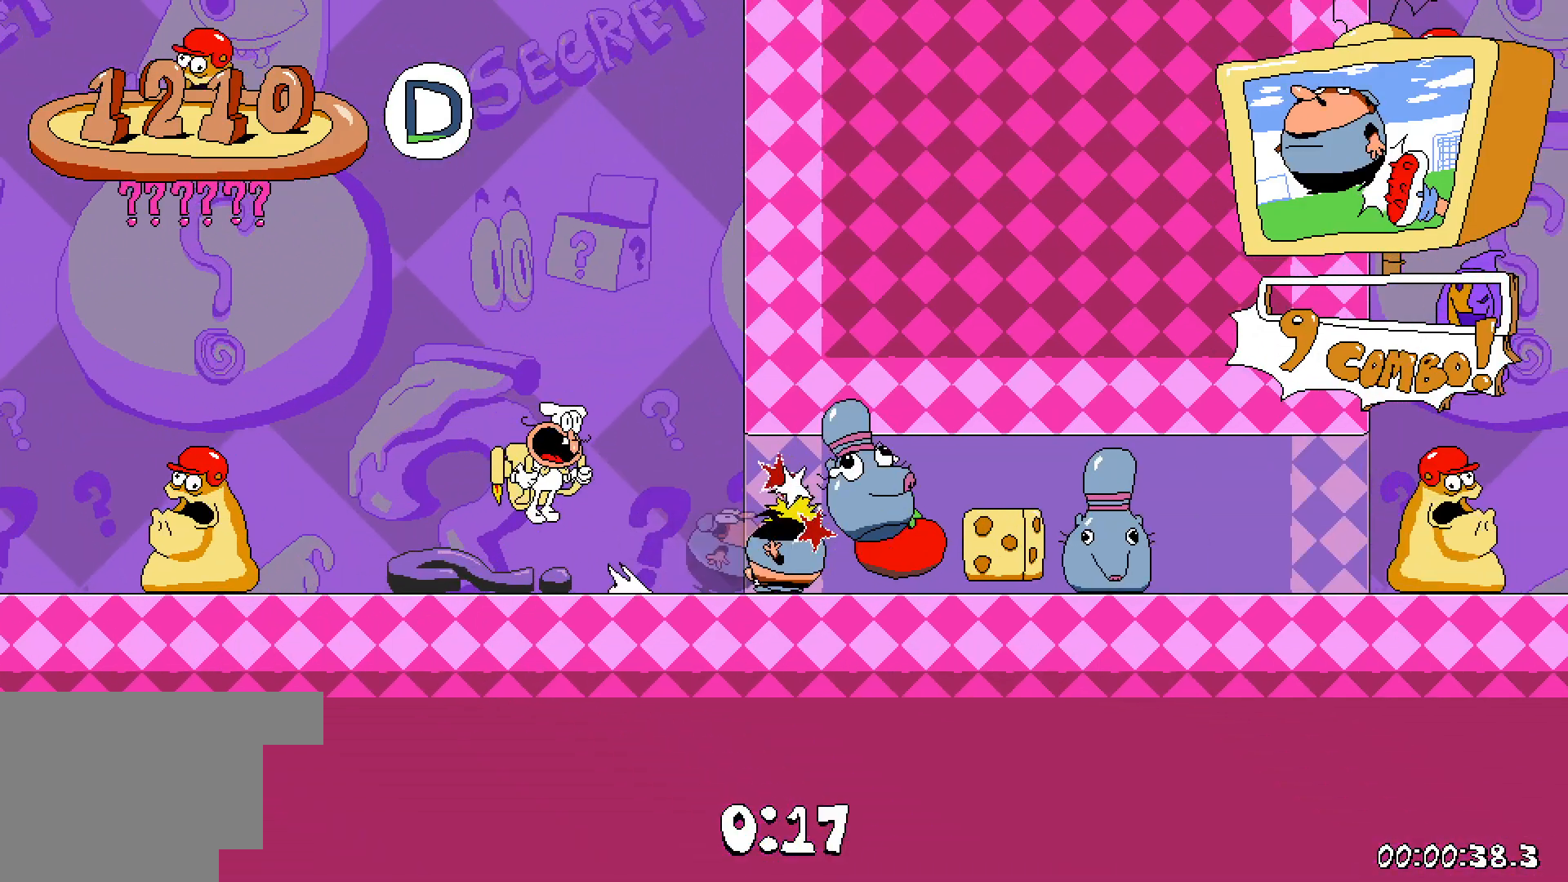
{"keys": ["right"], "events": []}
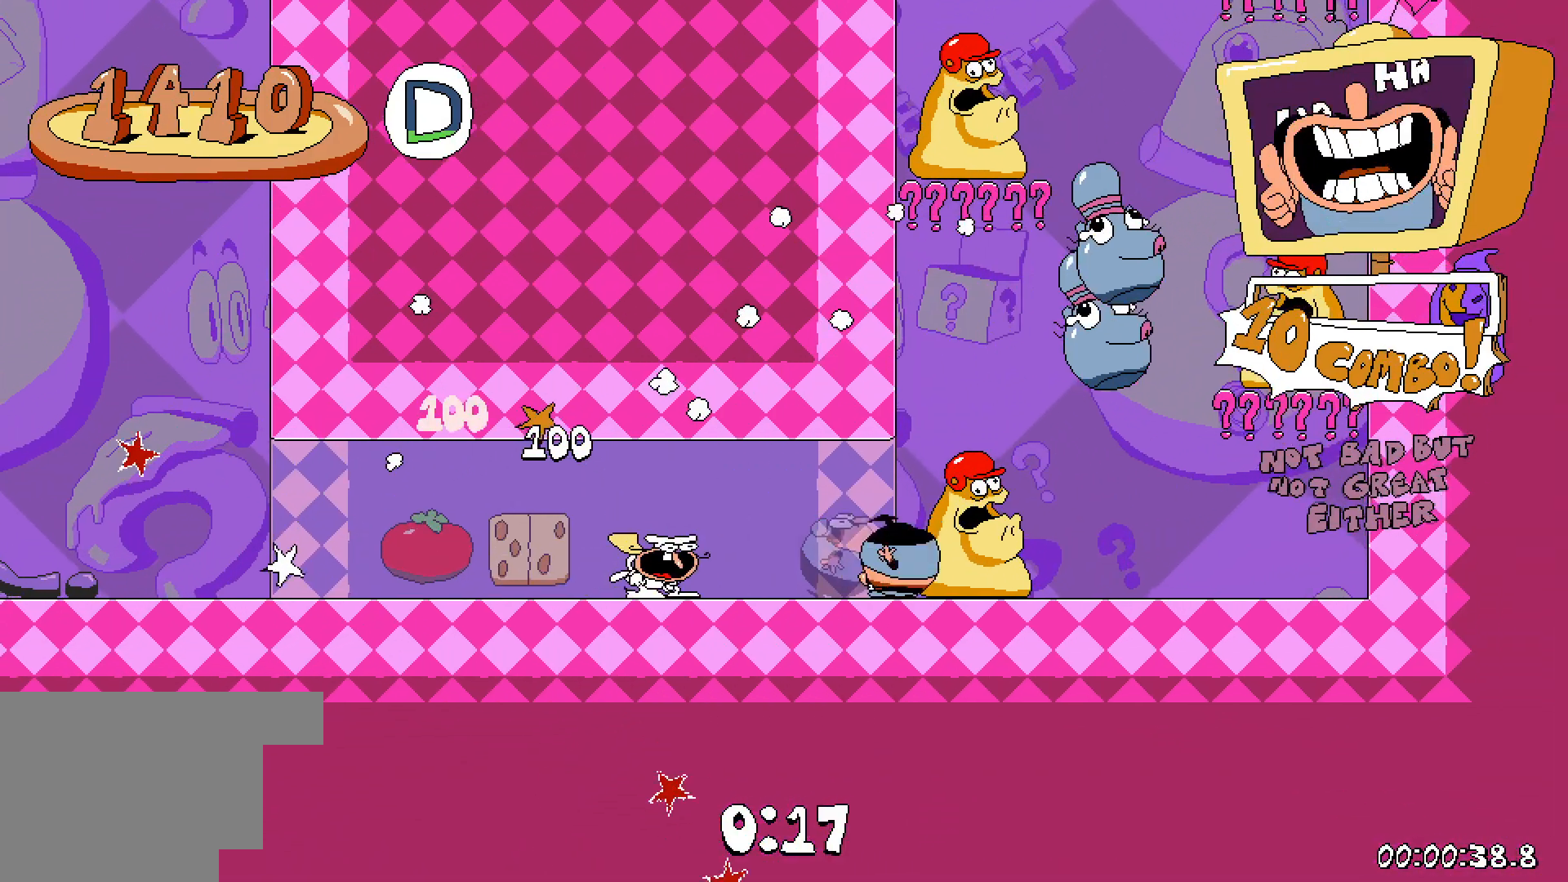
{"keys": ["right"], "events": []}
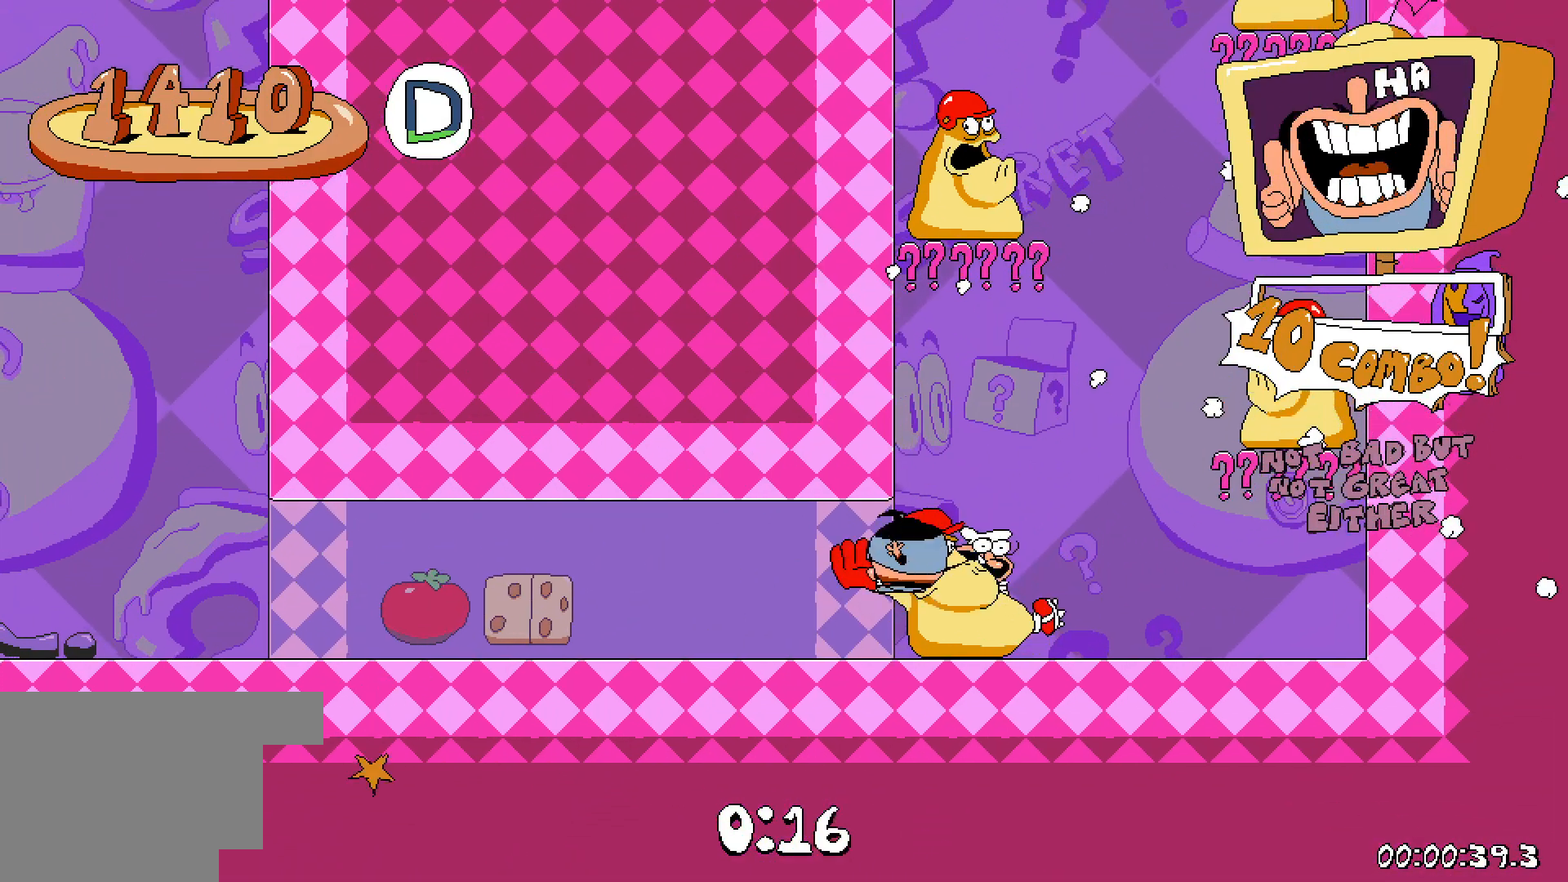
{"keys": ["left"], "events": [[200, "right", "up"], [317, "left", "down"]]}
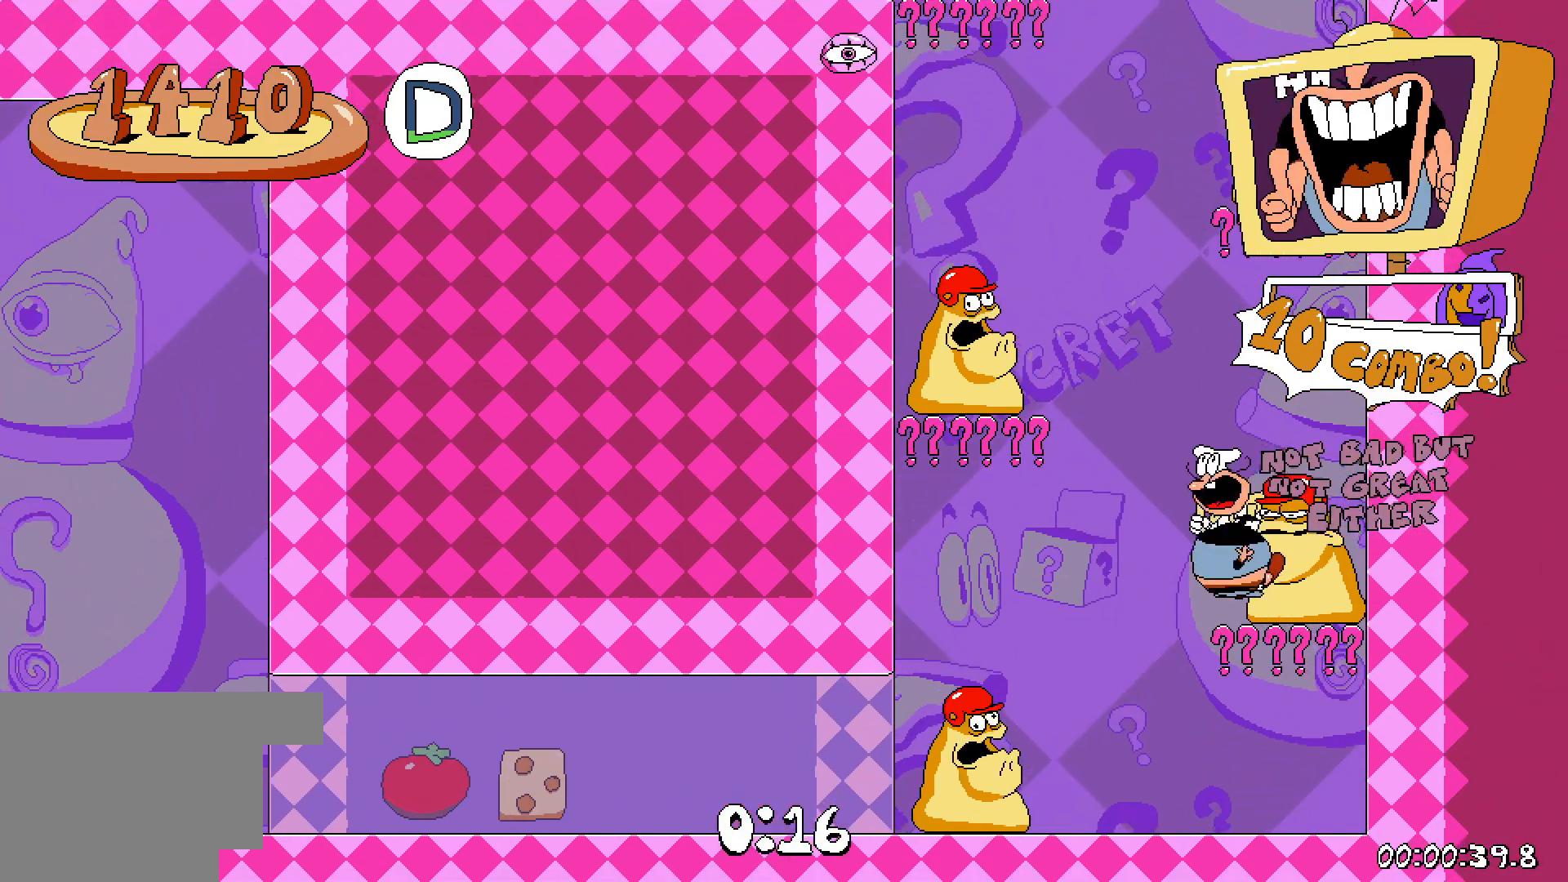
{"keys": [], "events": [[467, "left", "up"]]}
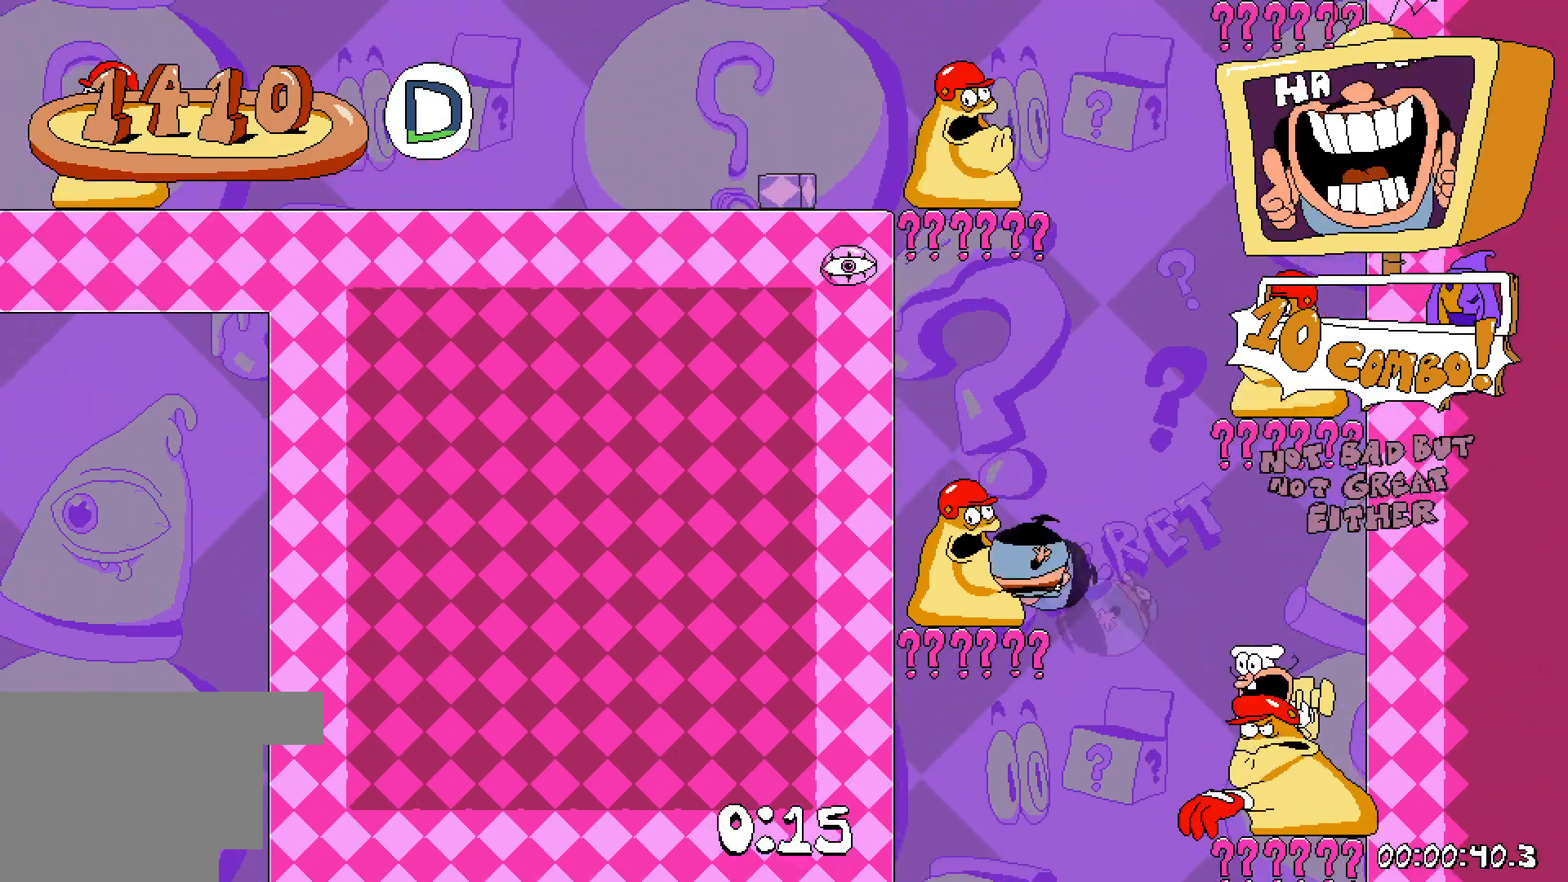
{"keys": ["right"], "events": [[100, "right", "down"]]}
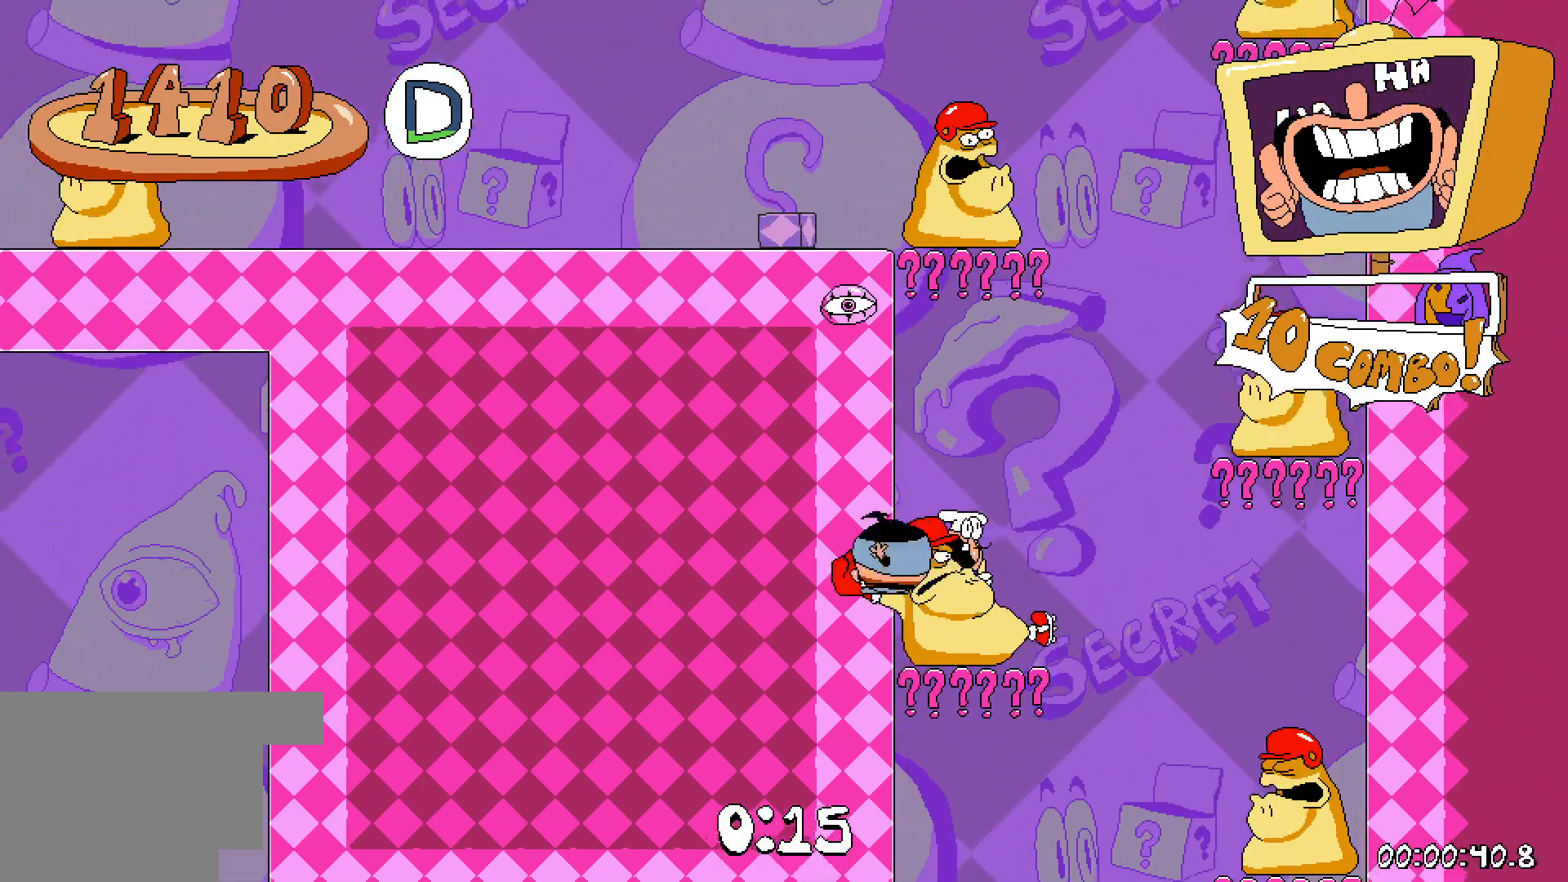
{"keys": [], "events": [[83, "right", "up"]]}
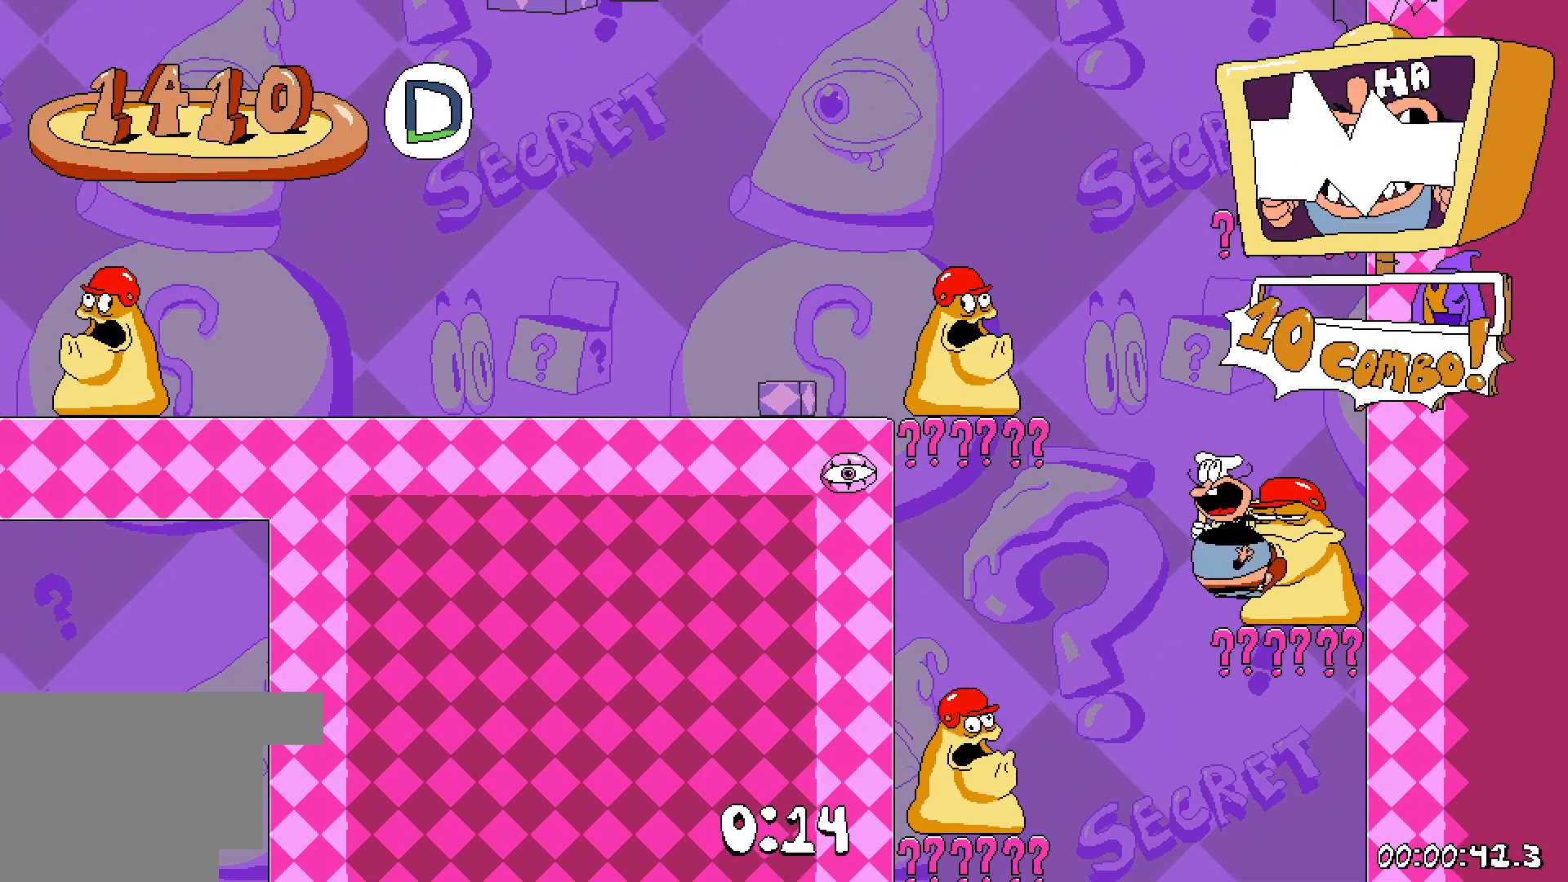
{"keys": [], "events": []}